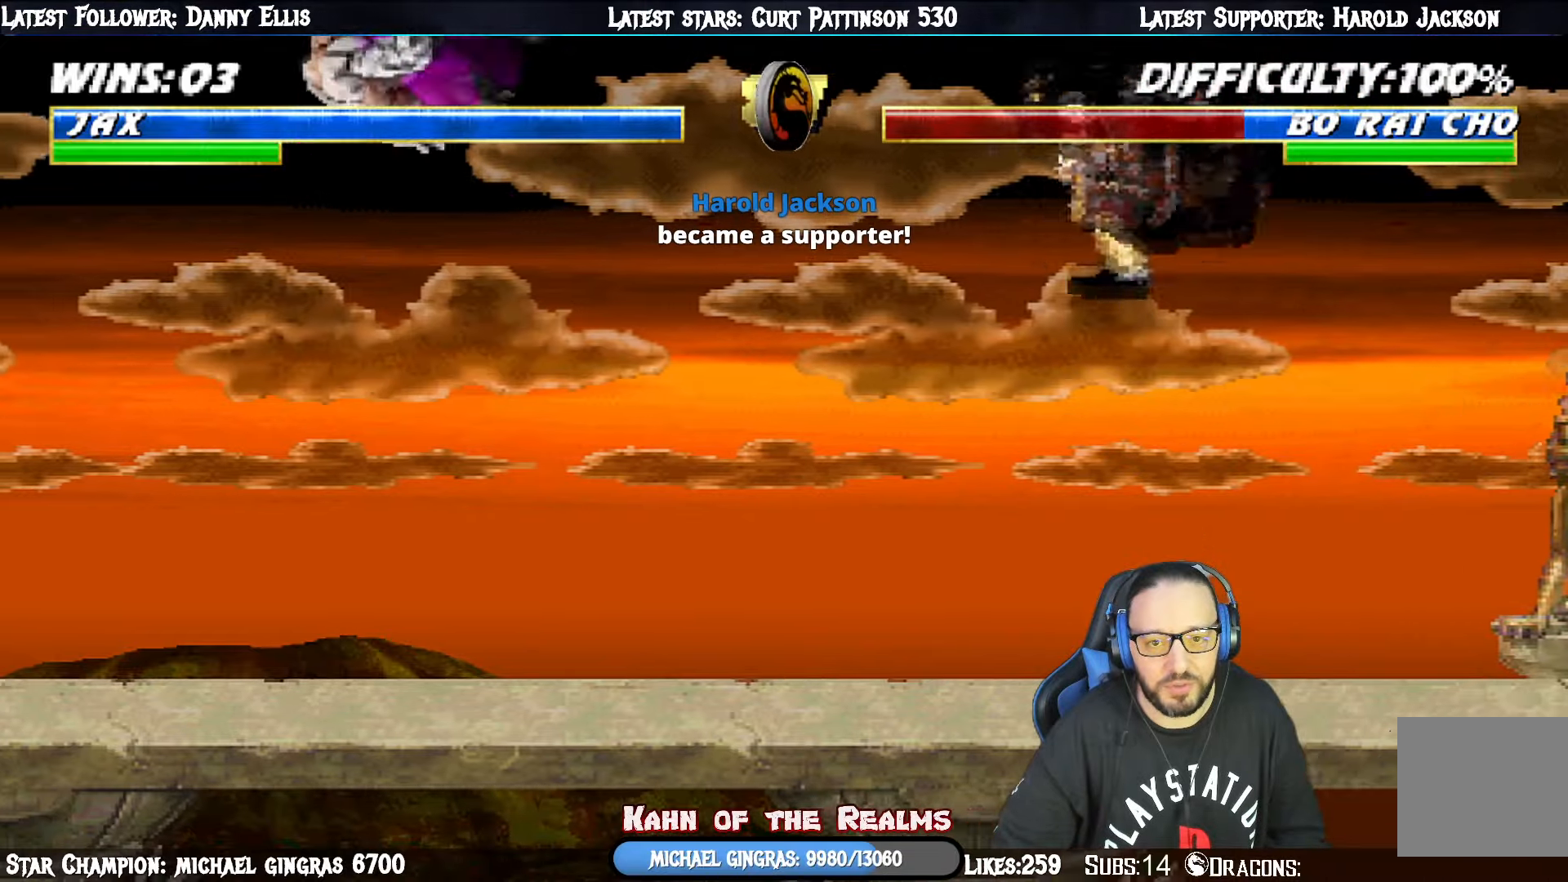
Gameplay with a controller (PlayStation layout); each line is a JSON object with the inputs held at the frame after it. "events" lists button and stick changes between this image and that frame as [ms after this image, input, new state], when the widget could be followed in between. Not read: left_stick.
{"buttons": ["SQUARE", "DPAD_LEFT"], "right_stick": "center", "events": [[66, "DPAD_LEFT", "up"], [83, "DPAD_UP", "up"], [100, "L1", "up"], [150, "DPAD_LEFT", "down"], [250, "DPAD_LEFT", "up"], [316, "DPAD_LEFT", "down"], [417, "DPAD_LEFT", "up"], [467, "DPAD_LEFT", "down"], [483, "SQUARE", "down"]]}
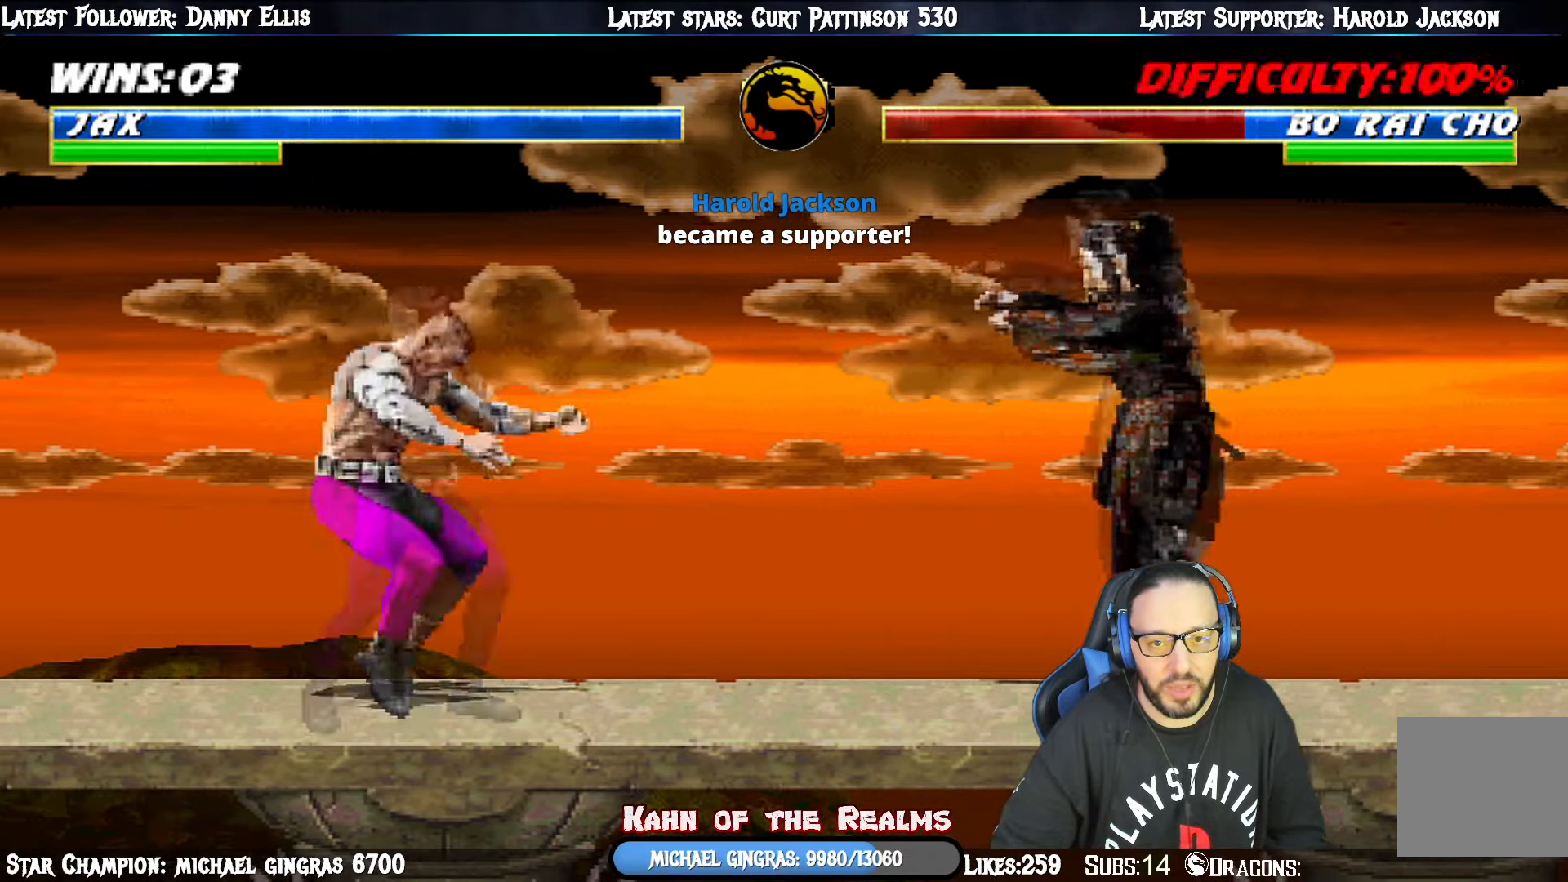
{"buttons": ["R1", "DPAD_LEFT"], "right_stick": "center", "events": [[67, "DPAD_LEFT", "up"], [67, "SQUARE", "up"], [117, "DPAD_LEFT", "down"], [117, "SQUARE", "down"], [217, "SQUARE", "up"], [250, "DPAD_LEFT", "up"], [300, "DPAD_LEFT", "down"], [417, "DPAD_LEFT", "up"], [450, "DPAD_LEFT", "down"], [450, "R1", "down"]]}
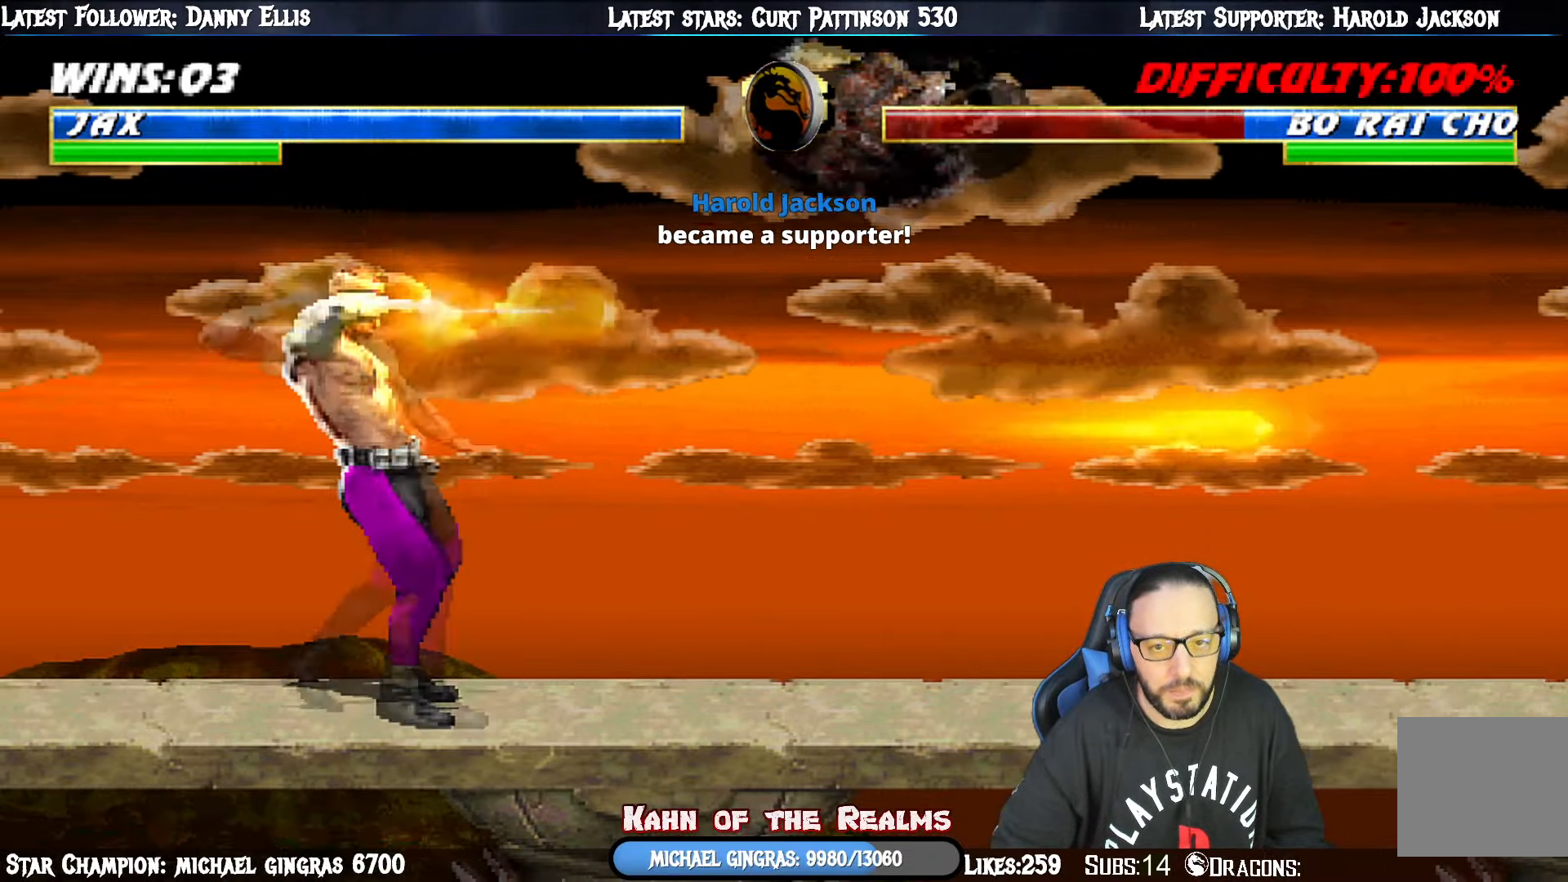
{"buttons": ["DPAD_RIGHT"], "right_stick": "center", "events": [[66, "DPAD_LEFT", "up"], [166, "R1", "up"], [483, "DPAD_RIGHT", "down"]]}
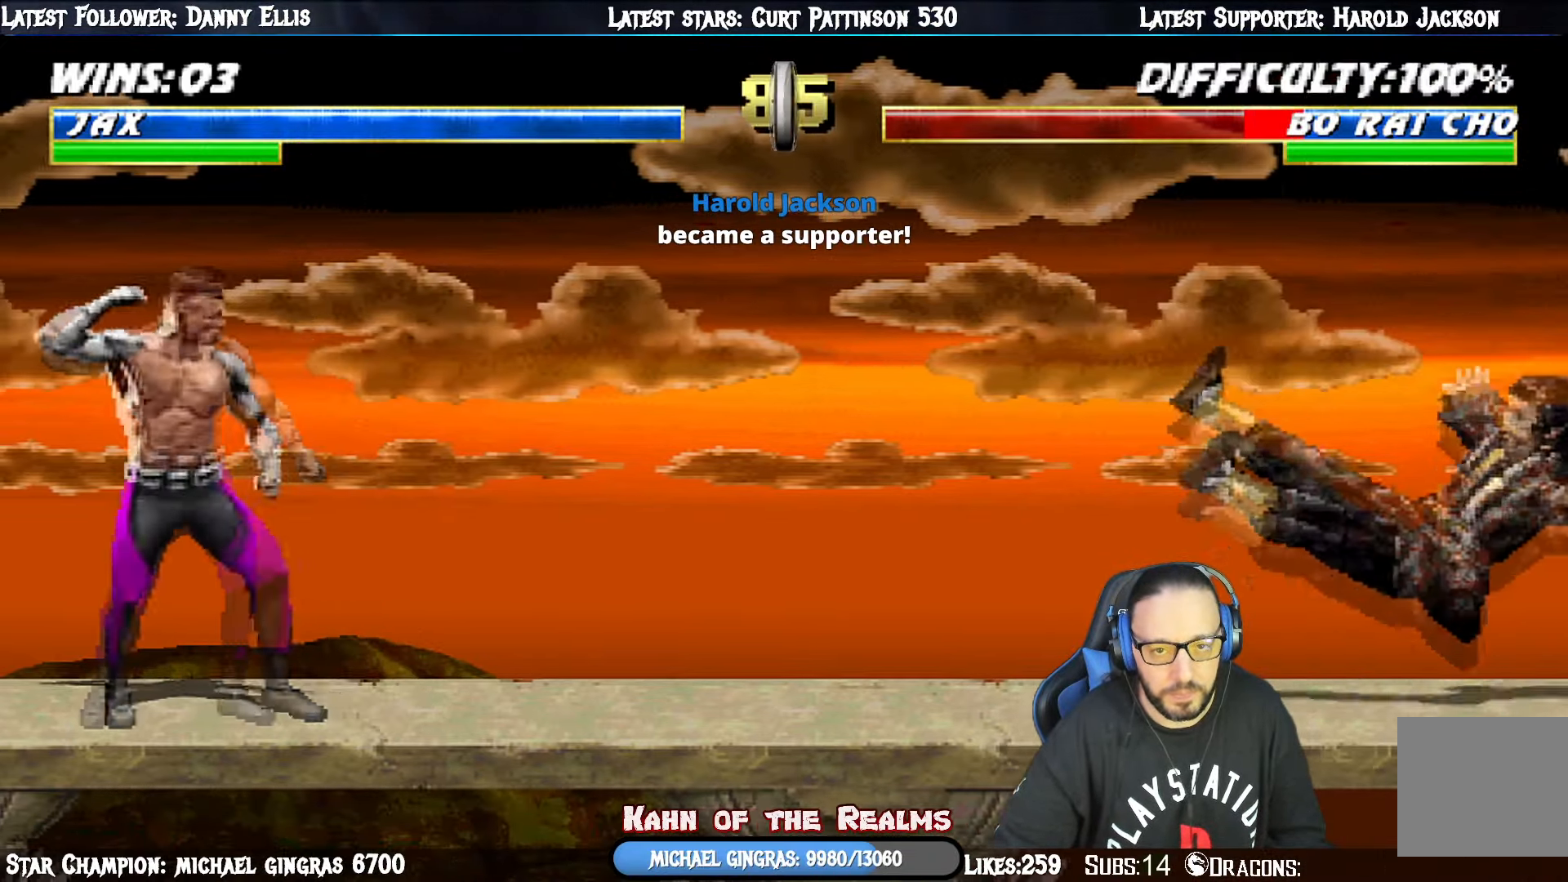
{"buttons": ["L1", "DPAD_DOWN", "DPAD_LEFT"], "right_stick": "center", "events": [[17, "L1", "down"], [234, "DPAD_UP", "down"], [417, "DPAD_UP", "up"], [450, "DPAD_RIGHT", "up"], [467, "DPAD_LEFT", "down"], [501, "DPAD_DOWN", "down"]]}
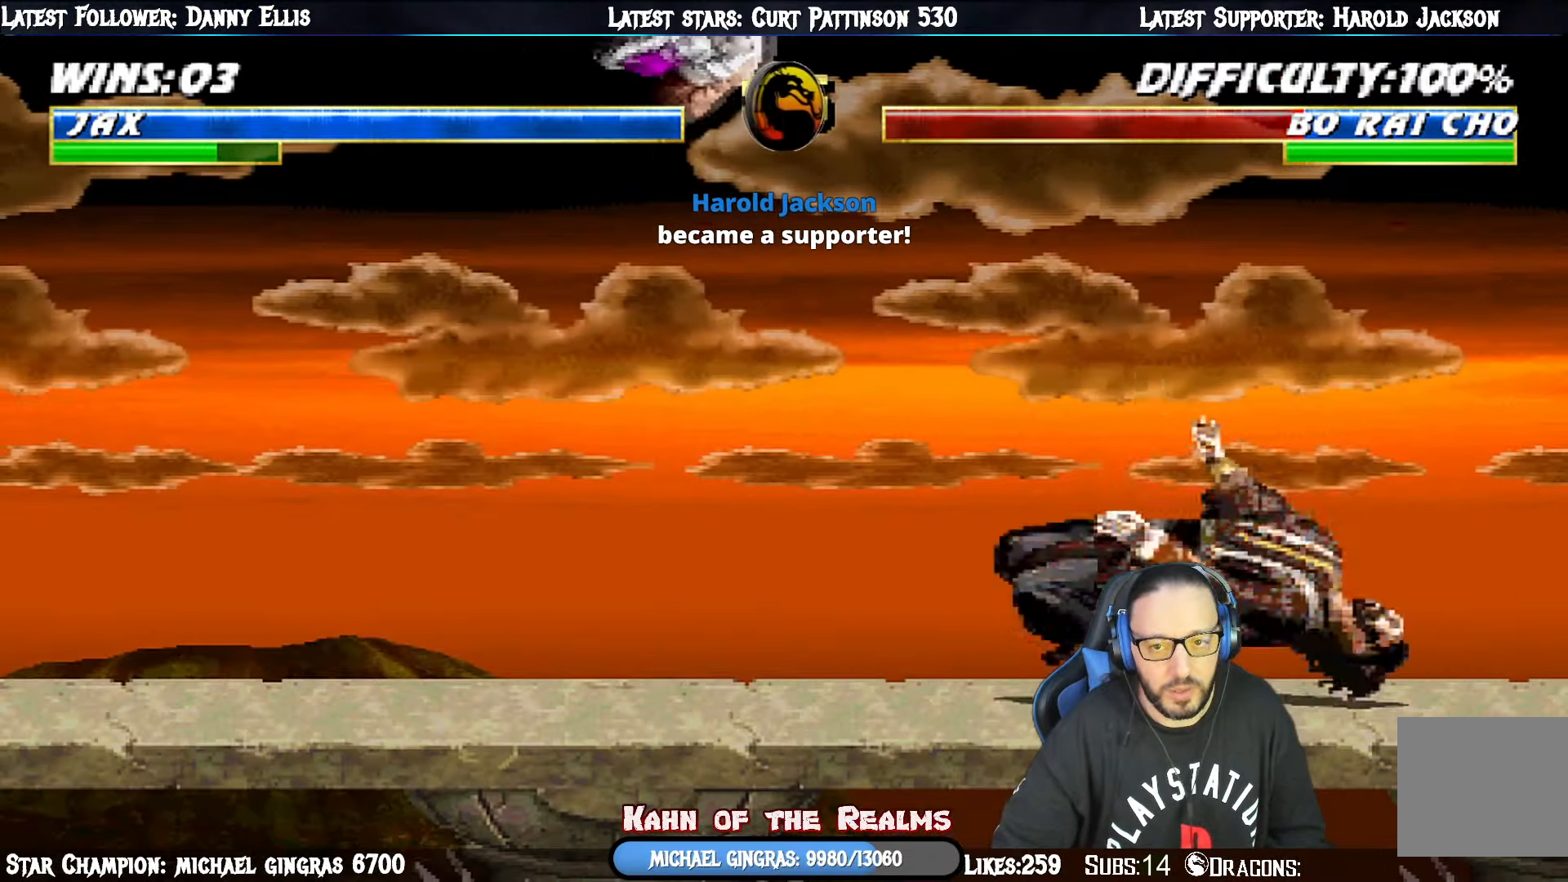
{"buttons": ["CROSS", "SQUARE", "L1", "DPAD_DOWN"], "right_stick": "center", "events": [[33, "SQUARE", "down"], [116, "SQUARE", "up"], [183, "DPAD_LEFT", "up"], [200, "SQUARE", "down"], [266, "SQUARE", "up"], [350, "SQUARE", "down"], [417, "SQUARE", "up"], [483, "SQUARE", "down"], [500, "CROSS", "down"]]}
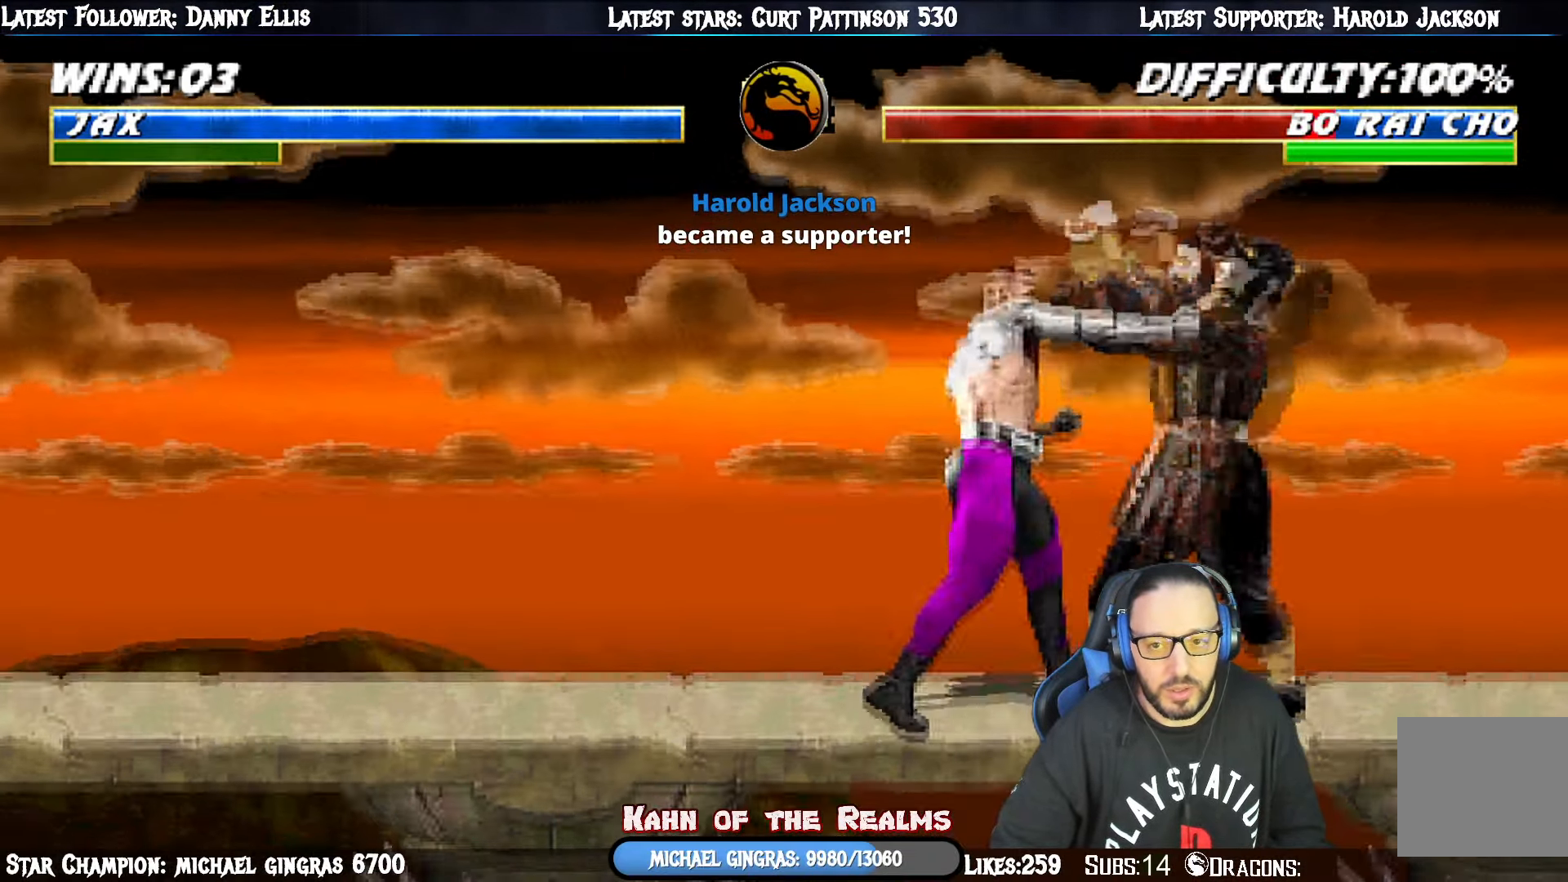
{"buttons": [], "right_stick": "center", "events": [[17, "SQUARE", "up"], [117, "CROSS", "up"], [150, "CROSS", "down"], [167, "DPAD_DOWN", "up"], [217, "DPAD_LEFT", "down"], [267, "CROSS", "up"], [284, "CROSS", "down"], [300, "DPAD_LEFT", "up"], [334, "L1", "up"], [400, "DPAD_LEFT", "down"], [434, "CROSS", "up"], [501, "DPAD_LEFT", "up"]]}
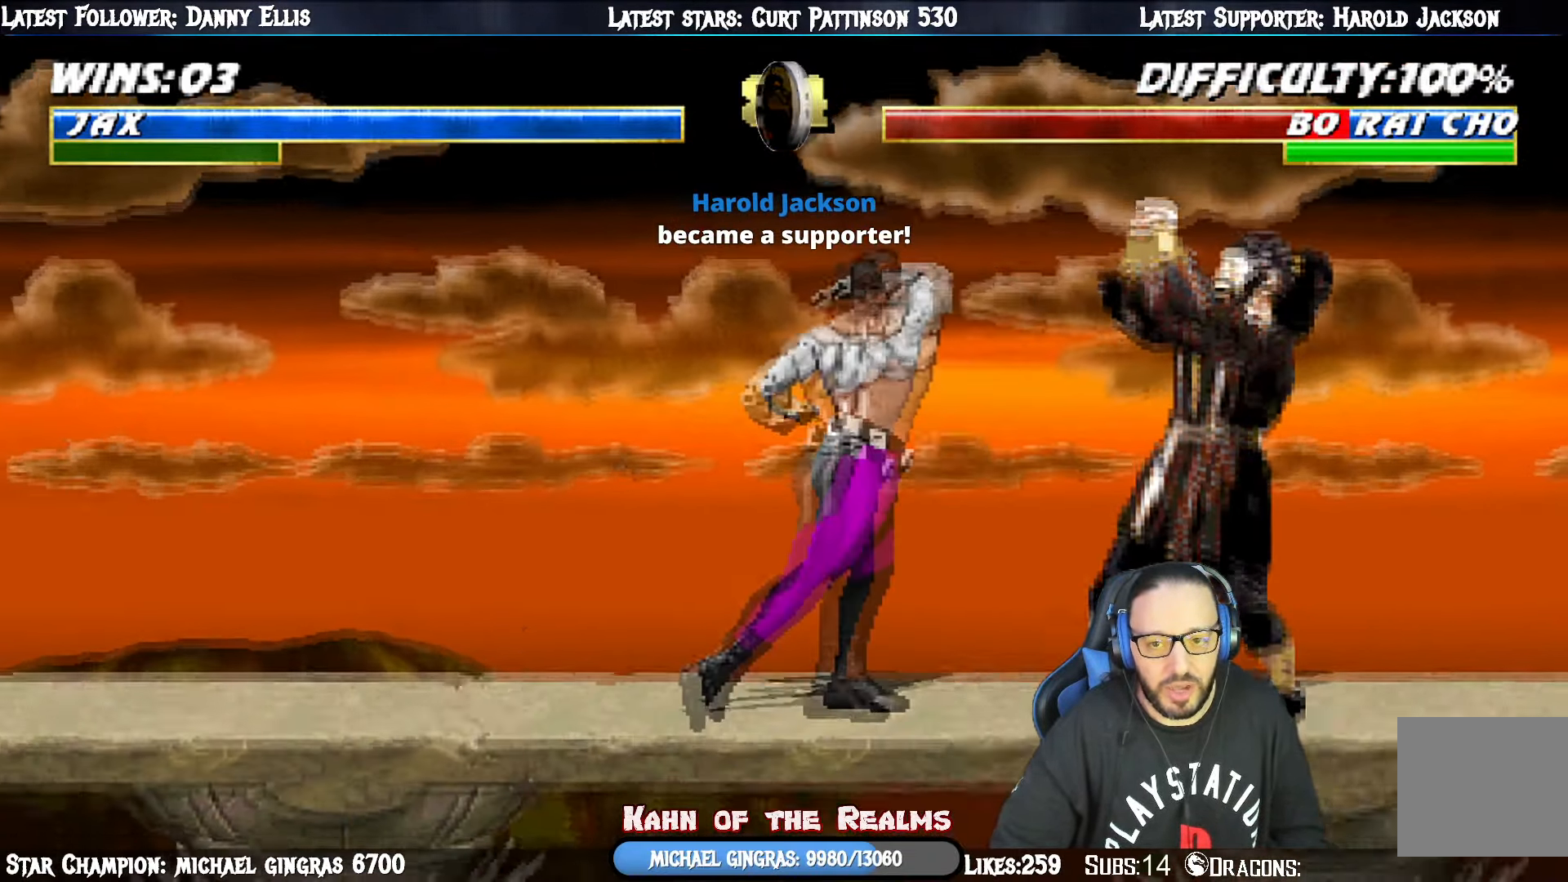
{"buttons": ["SQUARE"], "right_stick": "center", "events": [[183, "DPAD_LEFT", "down"], [233, "DPAD_UP", "down"], [266, "DPAD_UP", "up"], [283, "DPAD_LEFT", "up"], [316, "DPAD_RIGHT", "down"], [350, "SQUARE", "down"], [367, "DPAD_RIGHT", "up"], [450, "SQUARE", "up"], [500, "SQUARE", "down"]]}
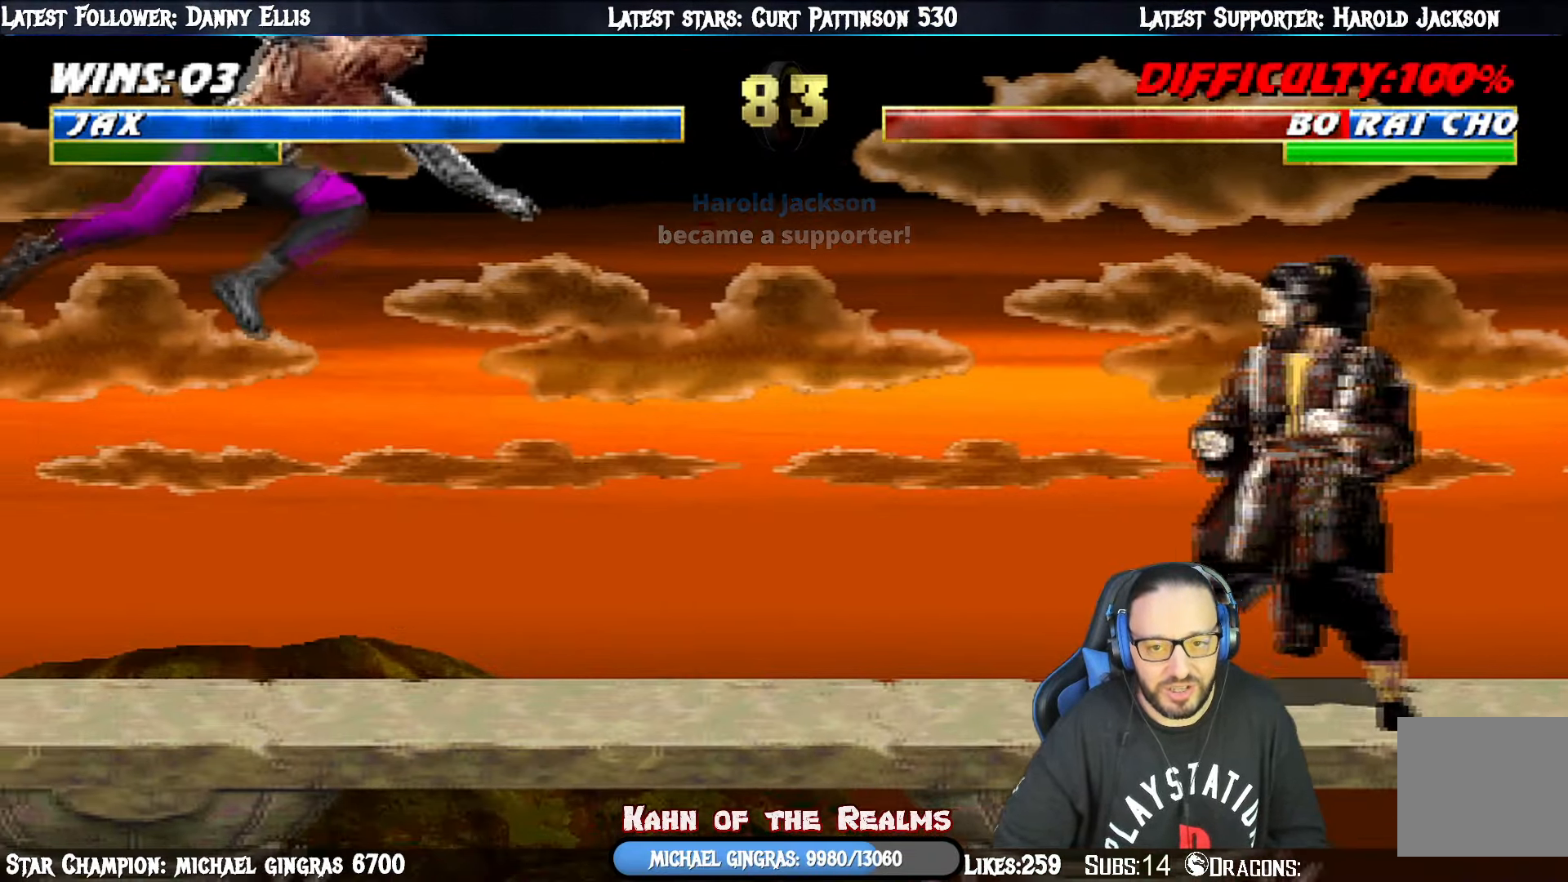
{"buttons": ["SQUARE"], "right_stick": "center", "events": [[117, "SQUARE", "up"], [250, "DPAD_LEFT", "down"], [350, "DPAD_LEFT", "up"], [400, "DPAD_RIGHT", "down"], [467, "SQUARE", "down"], [501, "DPAD_RIGHT", "up"]]}
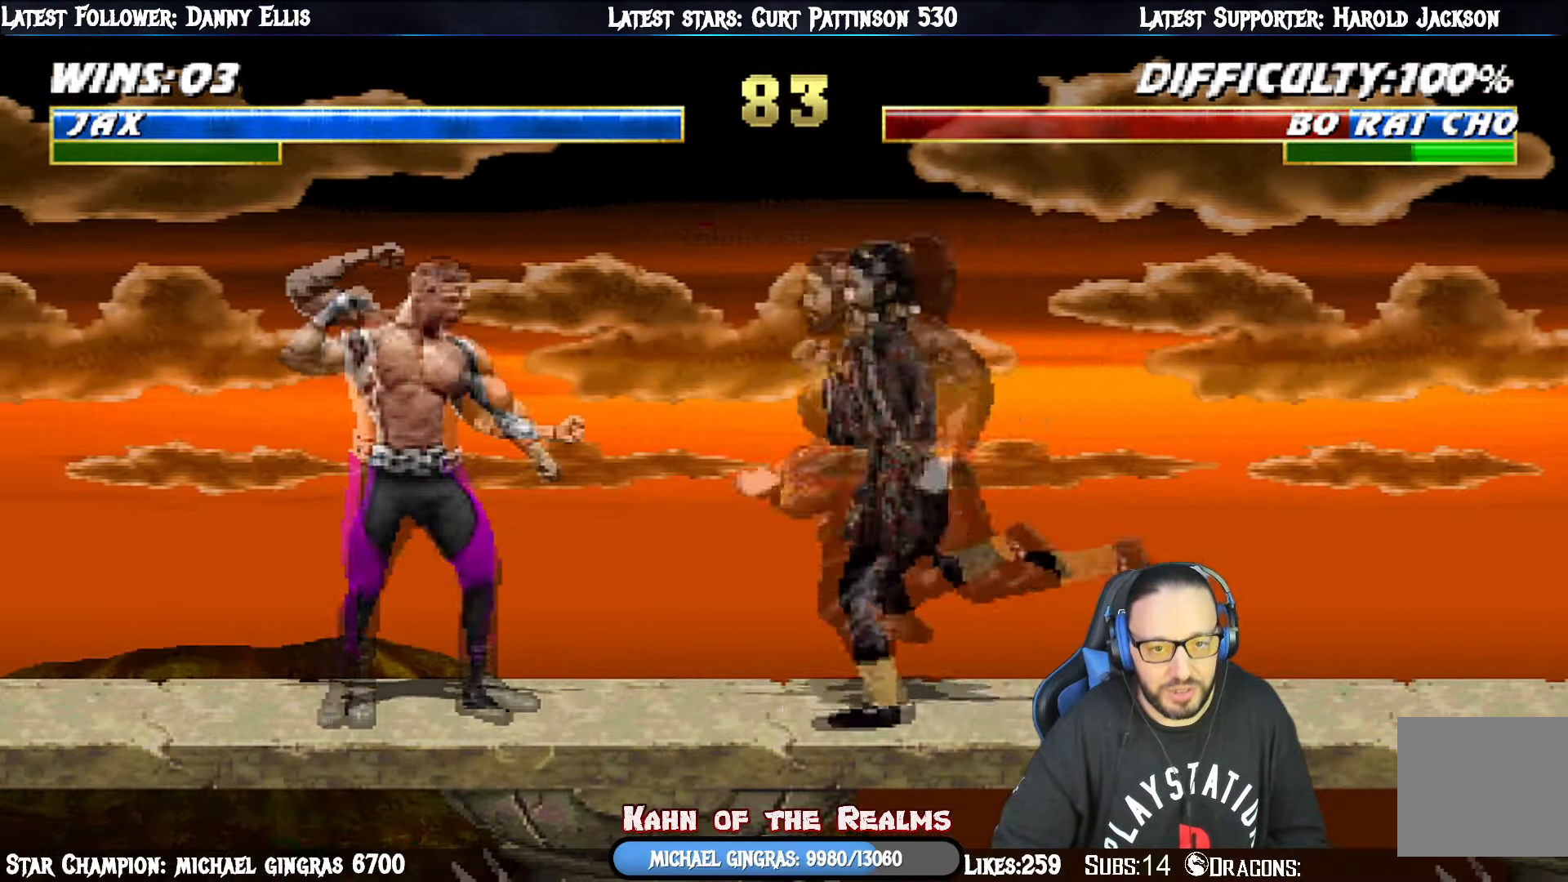
{"buttons": [], "right_stick": "center", "events": [[83, "SQUARE", "up"], [200, "R1", "down"], [417, "R1", "up"]]}
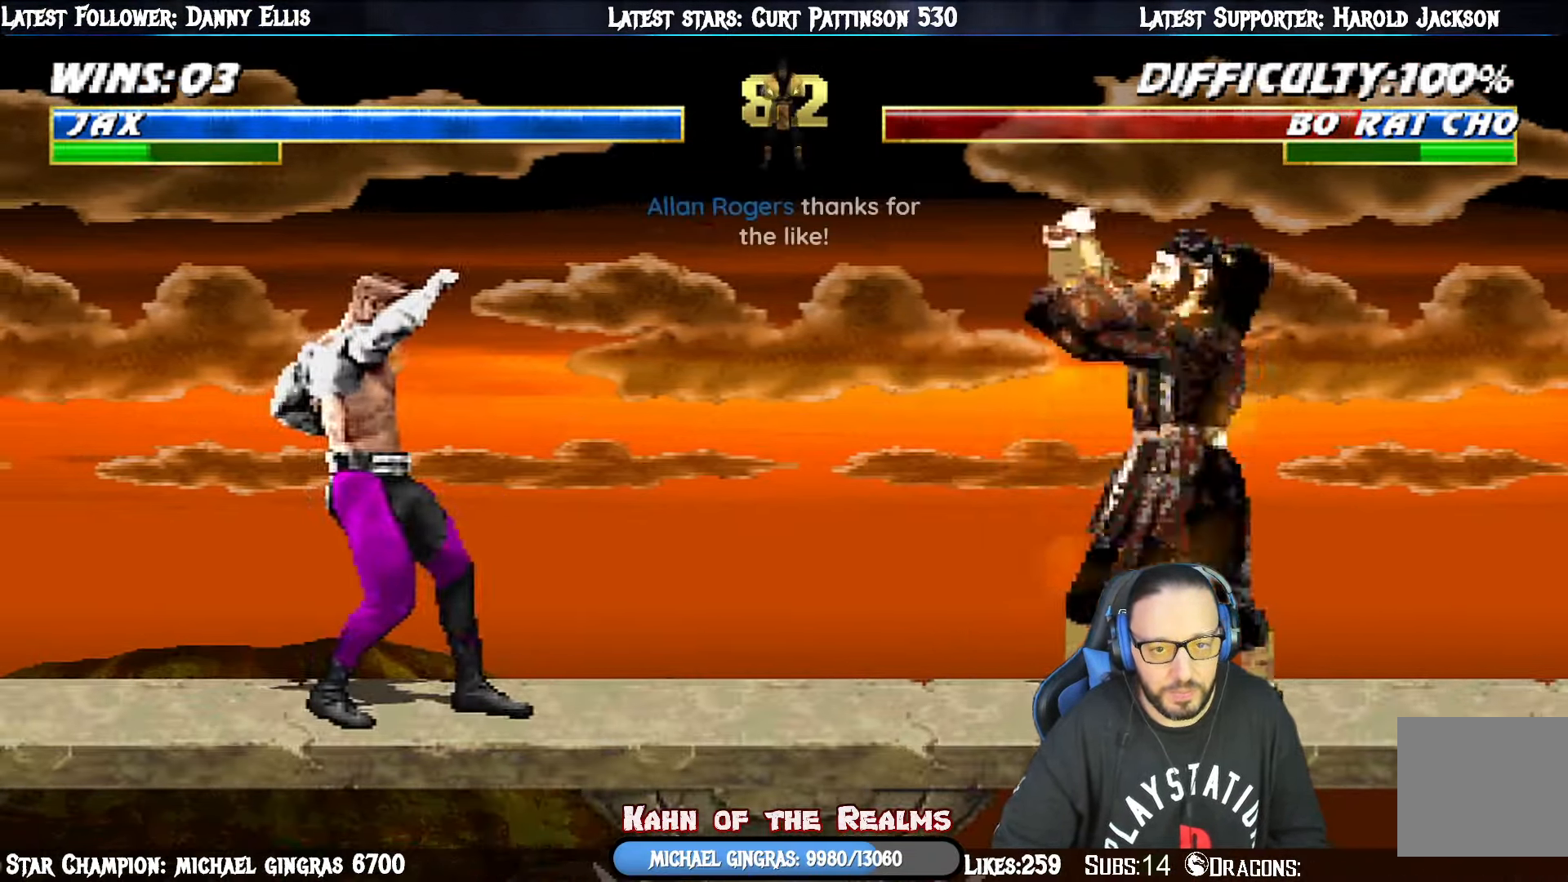
{"buttons": ["CIRCLE"], "right_stick": "center", "events": [[166, "DPAD_DOWN", "down"], [250, "DPAD_DOWN", "up"], [300, "CIRCLE", "down"], [300, "DPAD_DOWN", "down"], [383, "DPAD_DOWN", "up"]]}
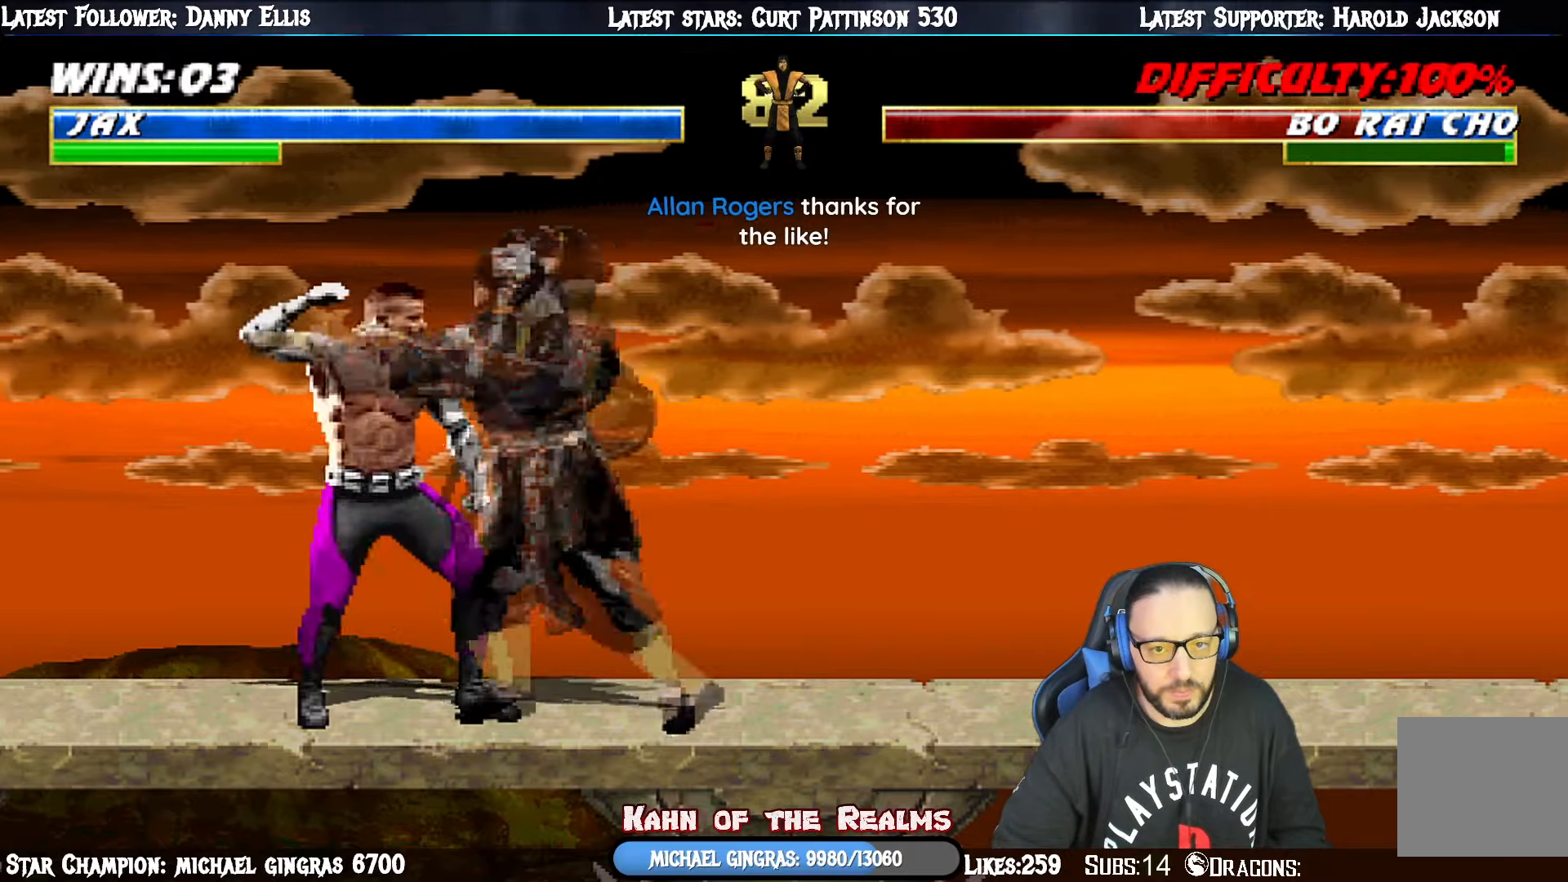
{"buttons": ["CIRCLE", "TRIANGLE", "R1"], "right_stick": "center", "events": [[16, "TRIANGLE", "down"], [100, "DPAD_LEFT", "down"], [217, "DPAD_UP", "down"], [300, "TRIANGLE", "up"], [333, "DPAD_LEFT", "up"], [383, "DPAD_UP", "up"], [434, "R1", "down"], [450, "TRIANGLE", "down"]]}
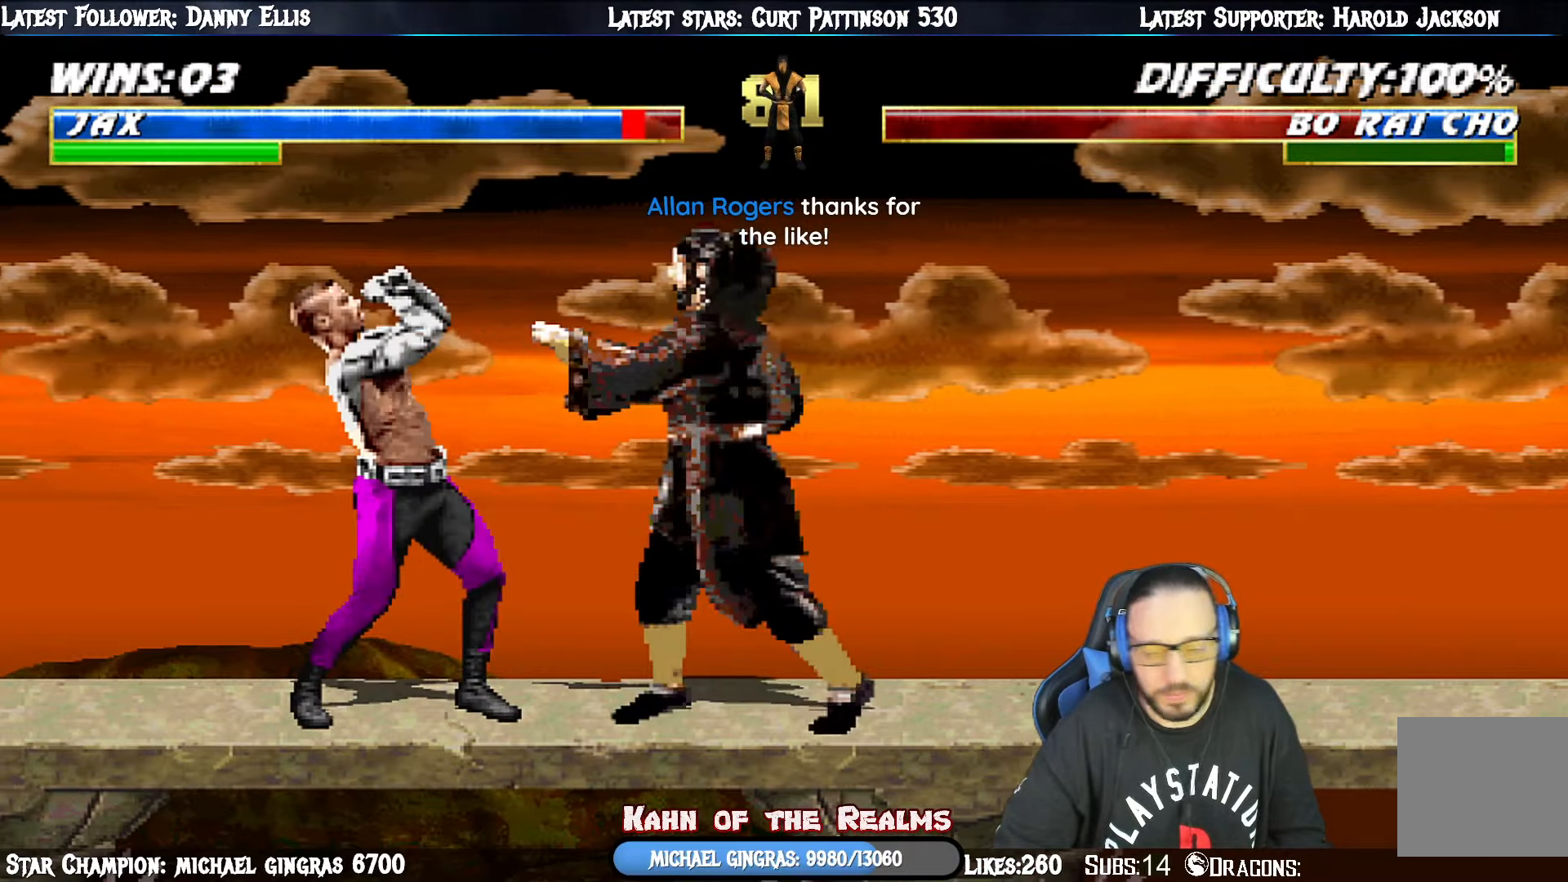
{"buttons": ["CIRCLE", "TRIANGLE", "R1"], "right_stick": "center", "events": []}
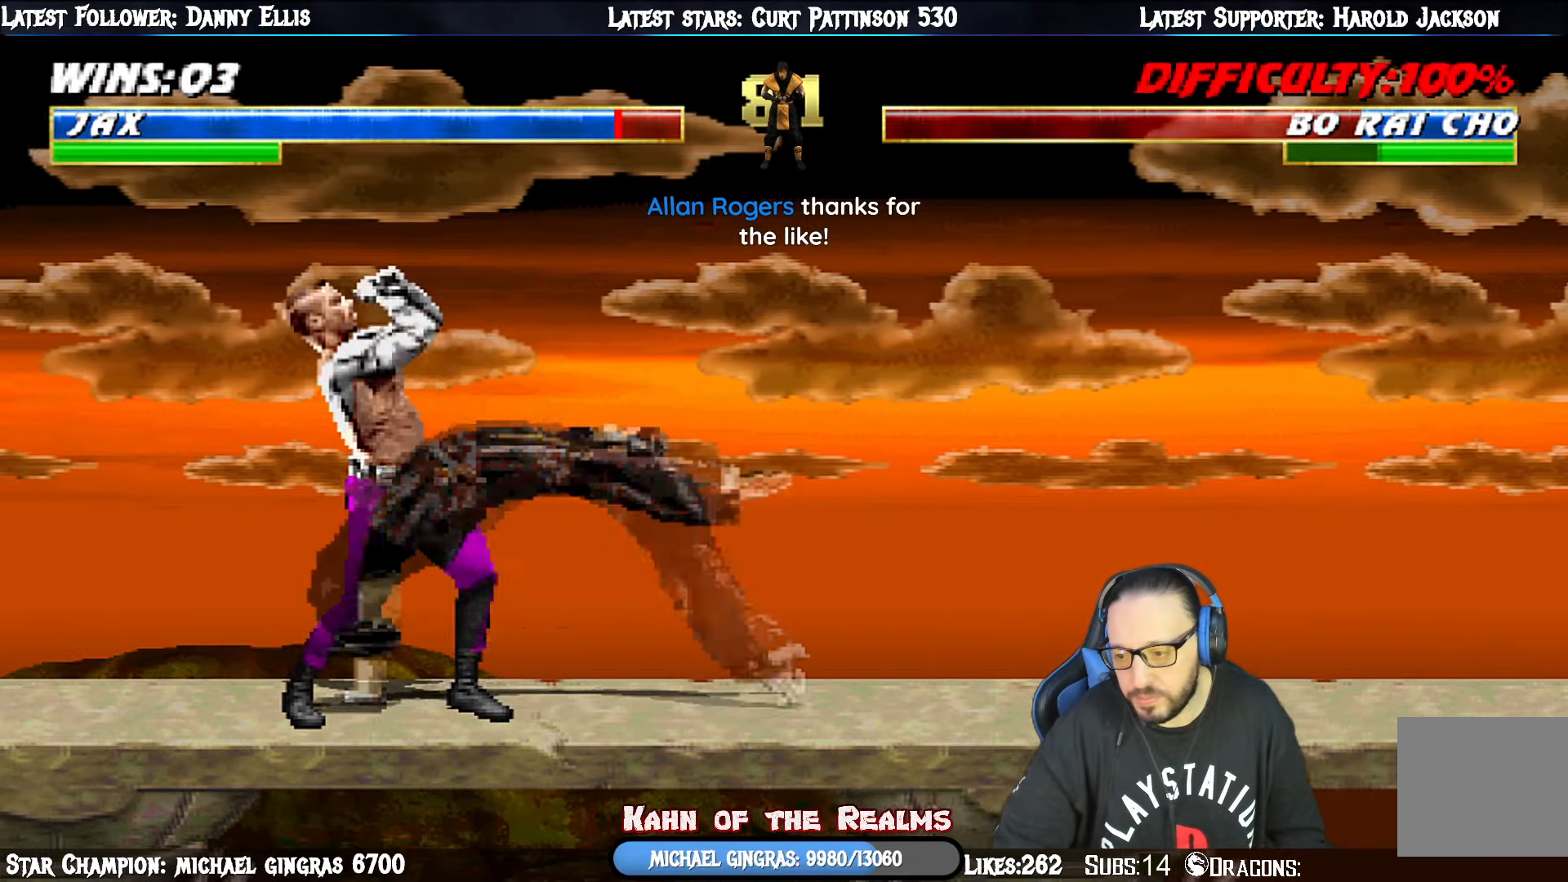
{"buttons": ["CIRCLE", "TRIANGLE", "R1"], "right_stick": "center", "events": [[117, "R1", "up"], [200, "R1", "down"]]}
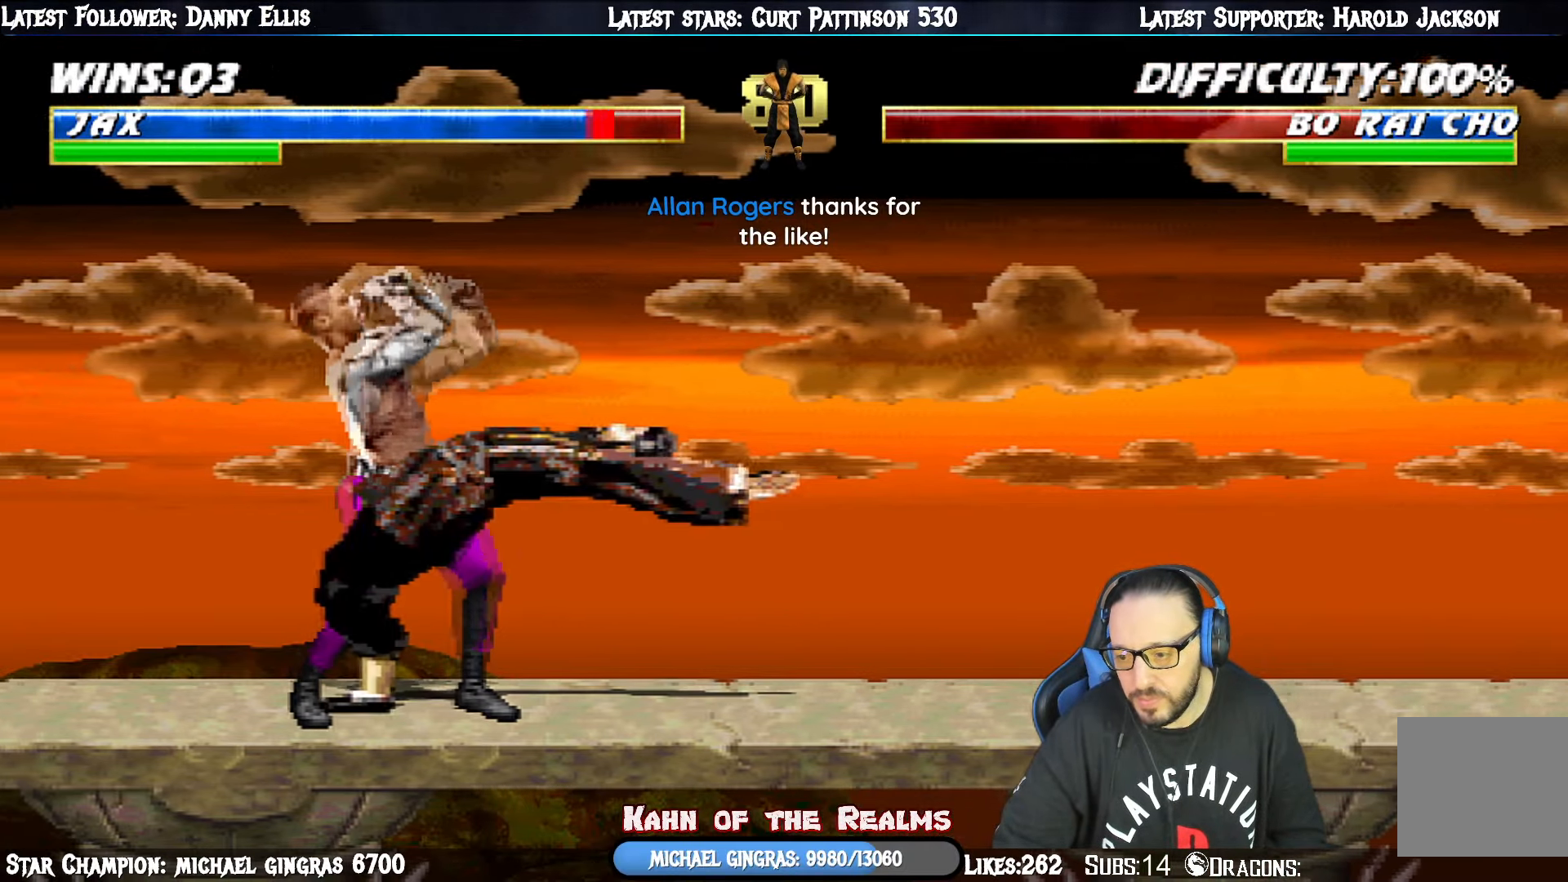
{"buttons": ["CIRCLE", "TRIANGLE", "L1", "DPAD_UP", "DPAD_LEFT"], "right_stick": "center", "events": [[467, "DPAD_LEFT", "down"], [467, "L1", "down"], [467, "R1", "up"], [484, "DPAD_UP", "down"]]}
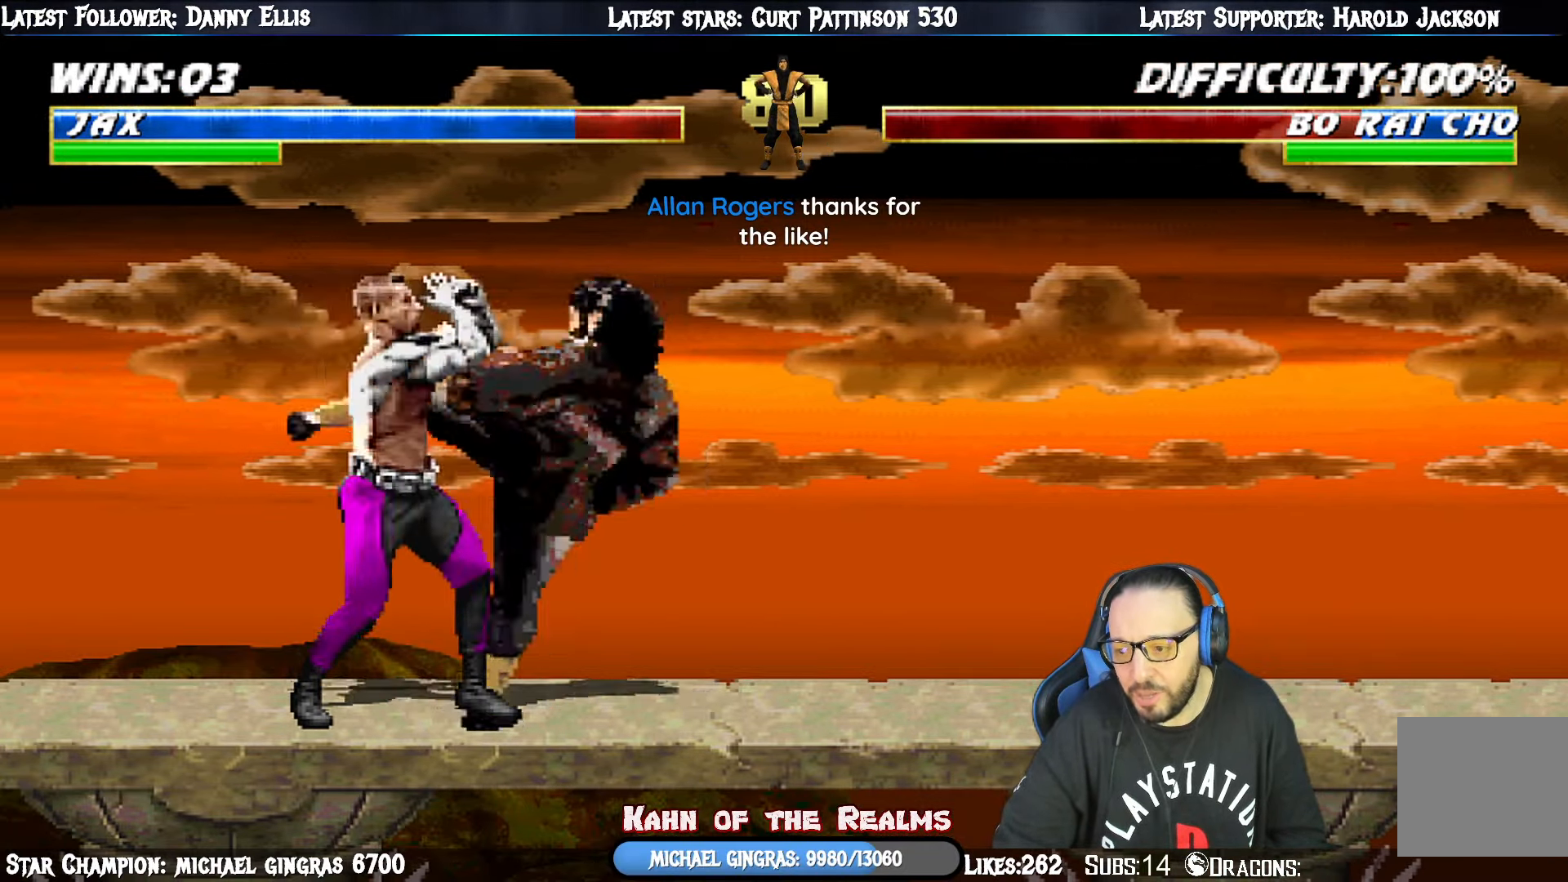
{"buttons": ["CIRCLE", "TRIANGLE", "R1"], "right_stick": "center", "events": [[283, "DPAD_LEFT", "up"], [317, "DPAD_UP", "up"], [317, "L1", "up"], [367, "R1", "down"]]}
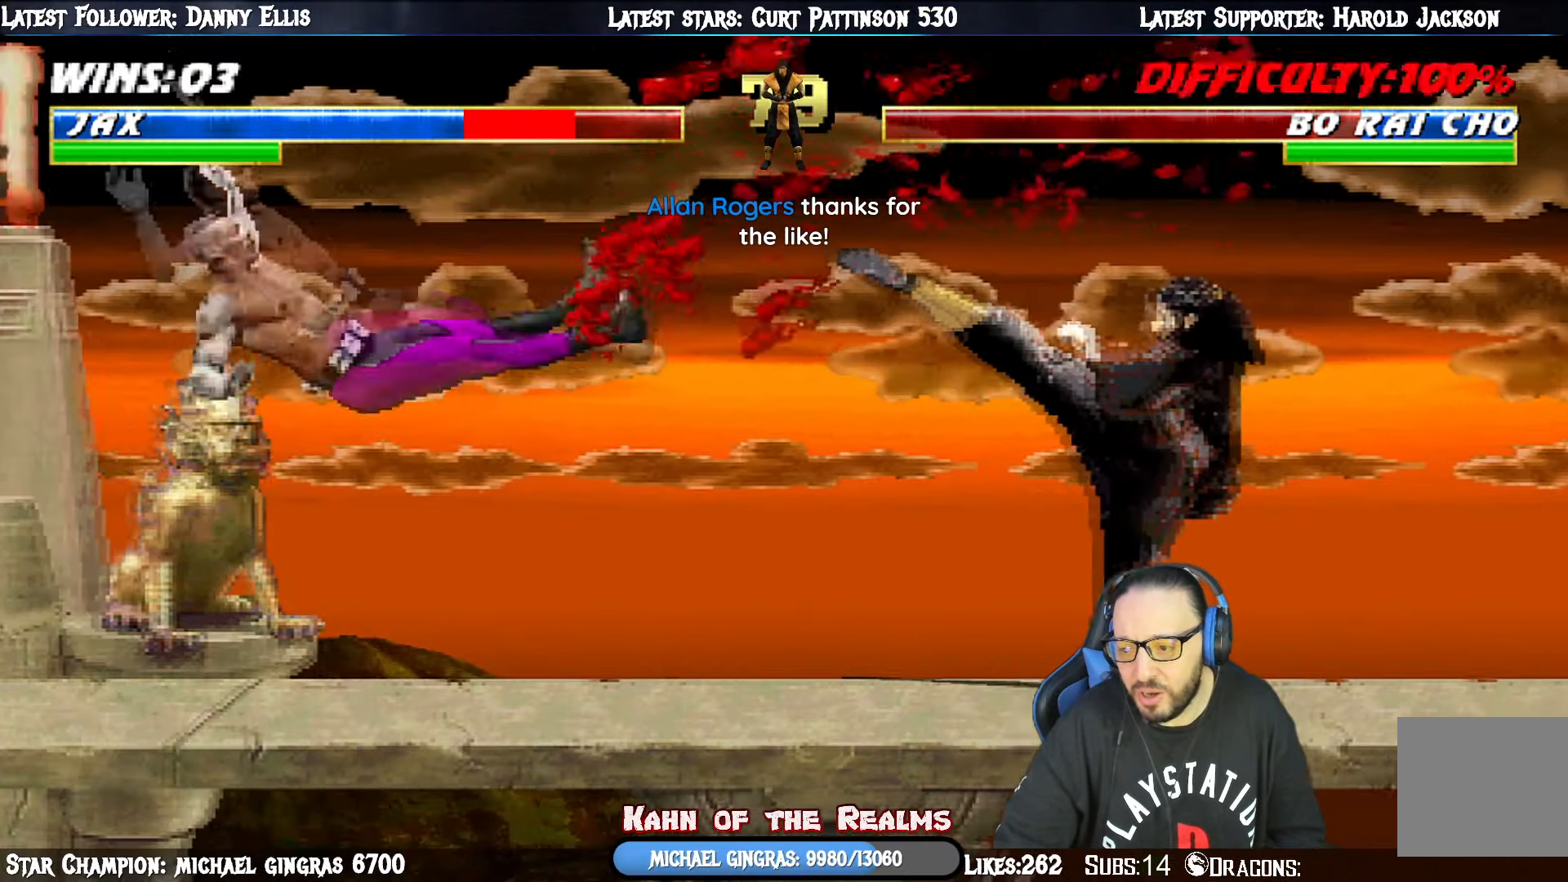
{"buttons": ["CIRCLE", "TRIANGLE", "L1", "DPAD_UP", "DPAD_RIGHT"], "right_stick": "center", "events": [[34, "R1", "up"], [351, "DPAD_RIGHT", "down"], [384, "DPAD_UP", "down"], [417, "L1", "down"]]}
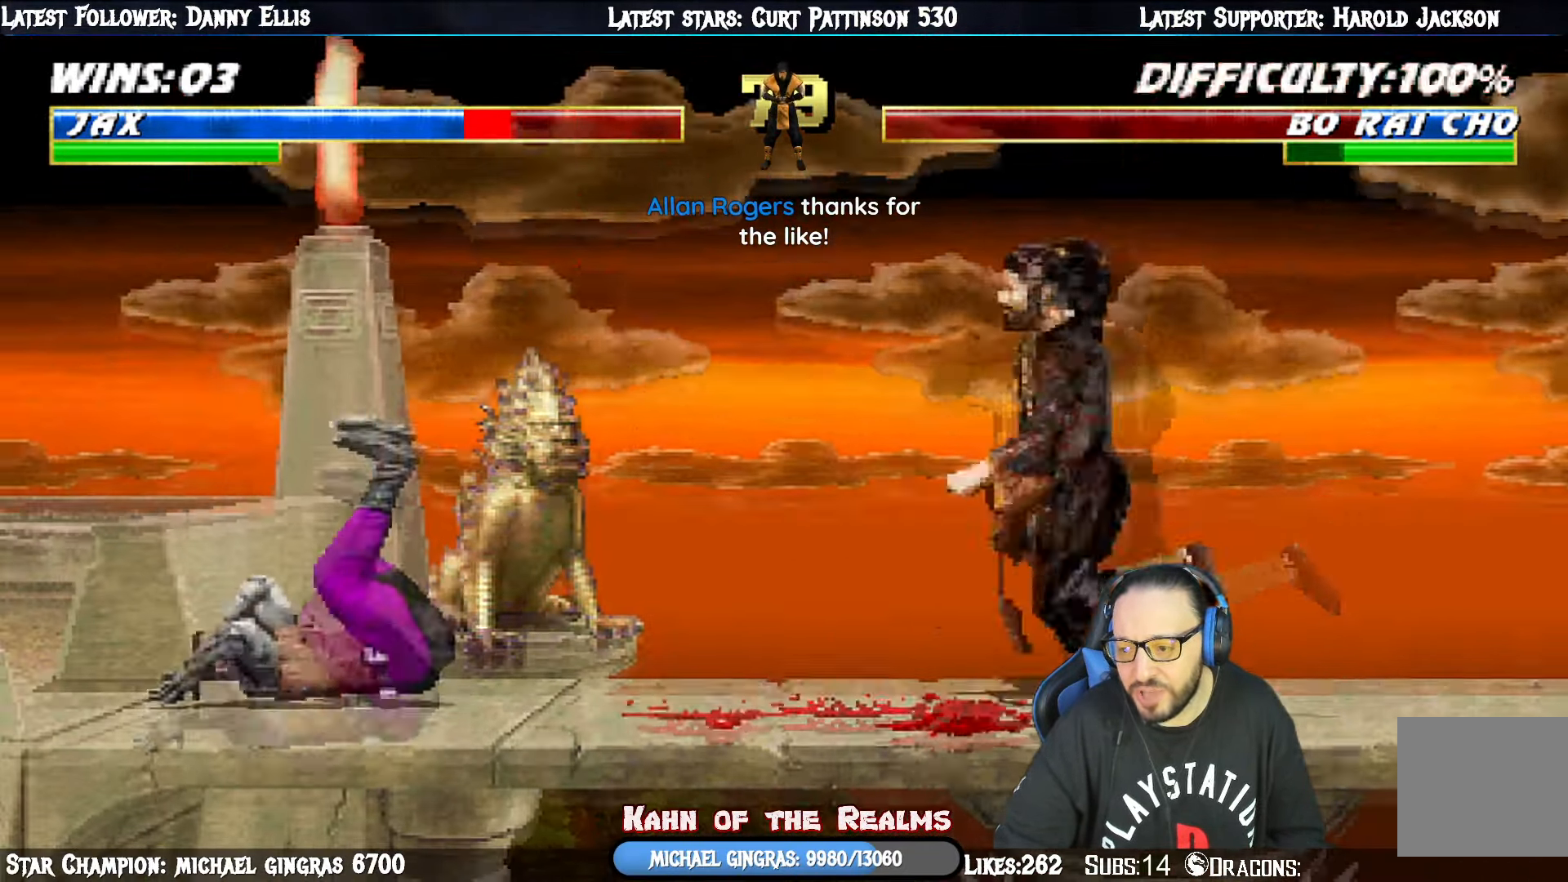
{"buttons": ["CIRCLE"], "right_stick": "center", "events": [[150, "DPAD_RIGHT", "up"], [183, "DPAD_UP", "up"], [183, "L1", "up"], [317, "R1", "down"], [500, "R1", "up"], [500, "TRIANGLE", "up"]]}
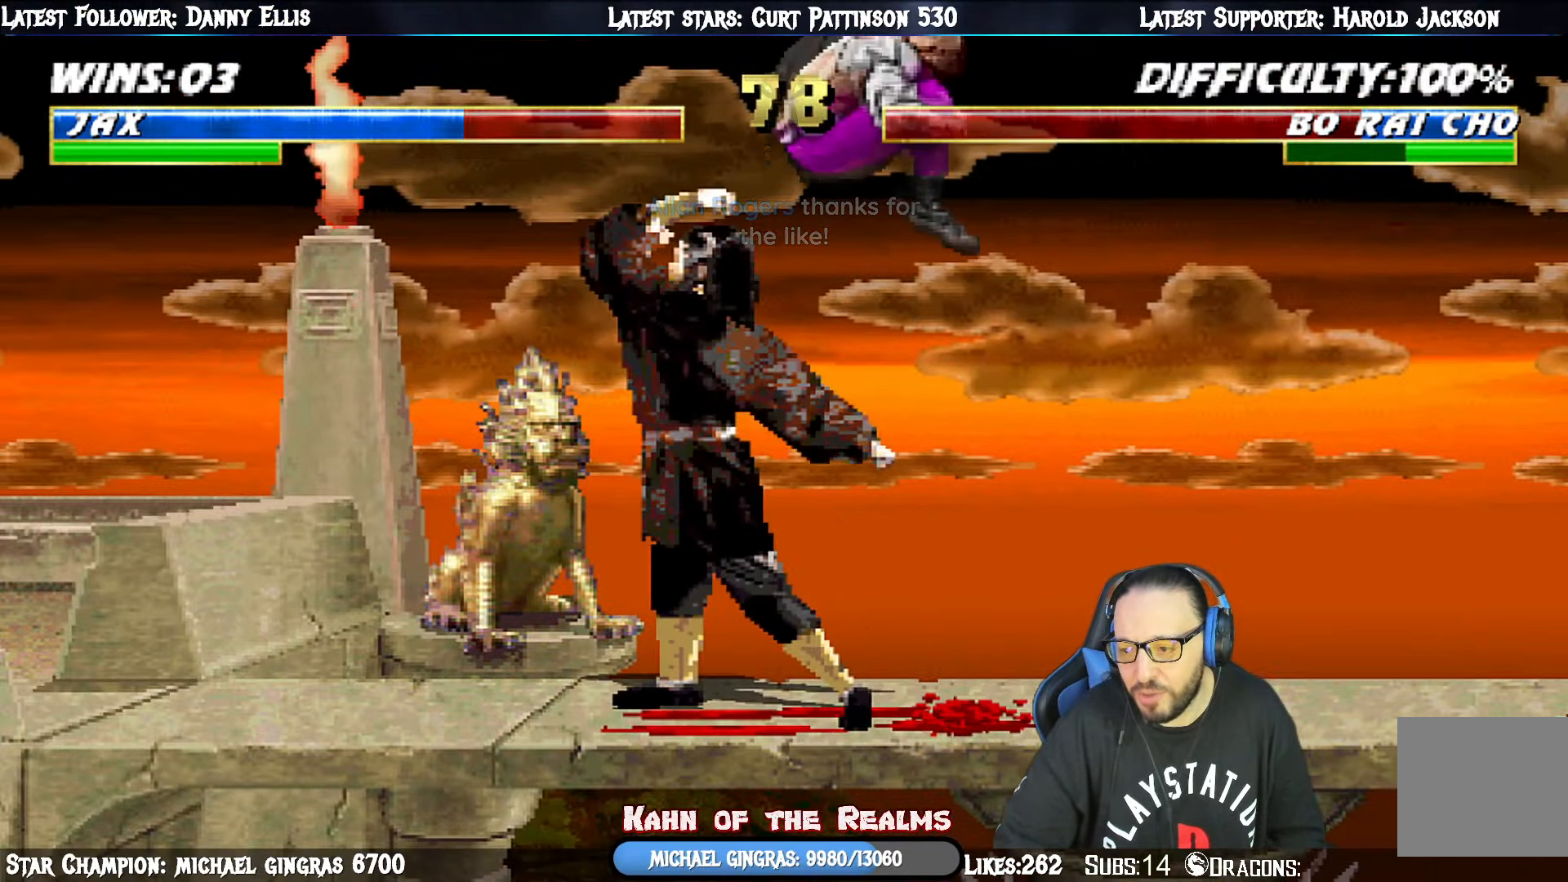
{"buttons": ["CIRCLE", "TRIANGLE", "L1", "DPAD_UP", "DPAD_RIGHT"], "right_stick": "center", "events": [[17, "TRIANGLE", "down"], [117, "DPAD_RIGHT", "down"], [117, "L1", "down"], [134, "DPAD_UP", "down"]]}
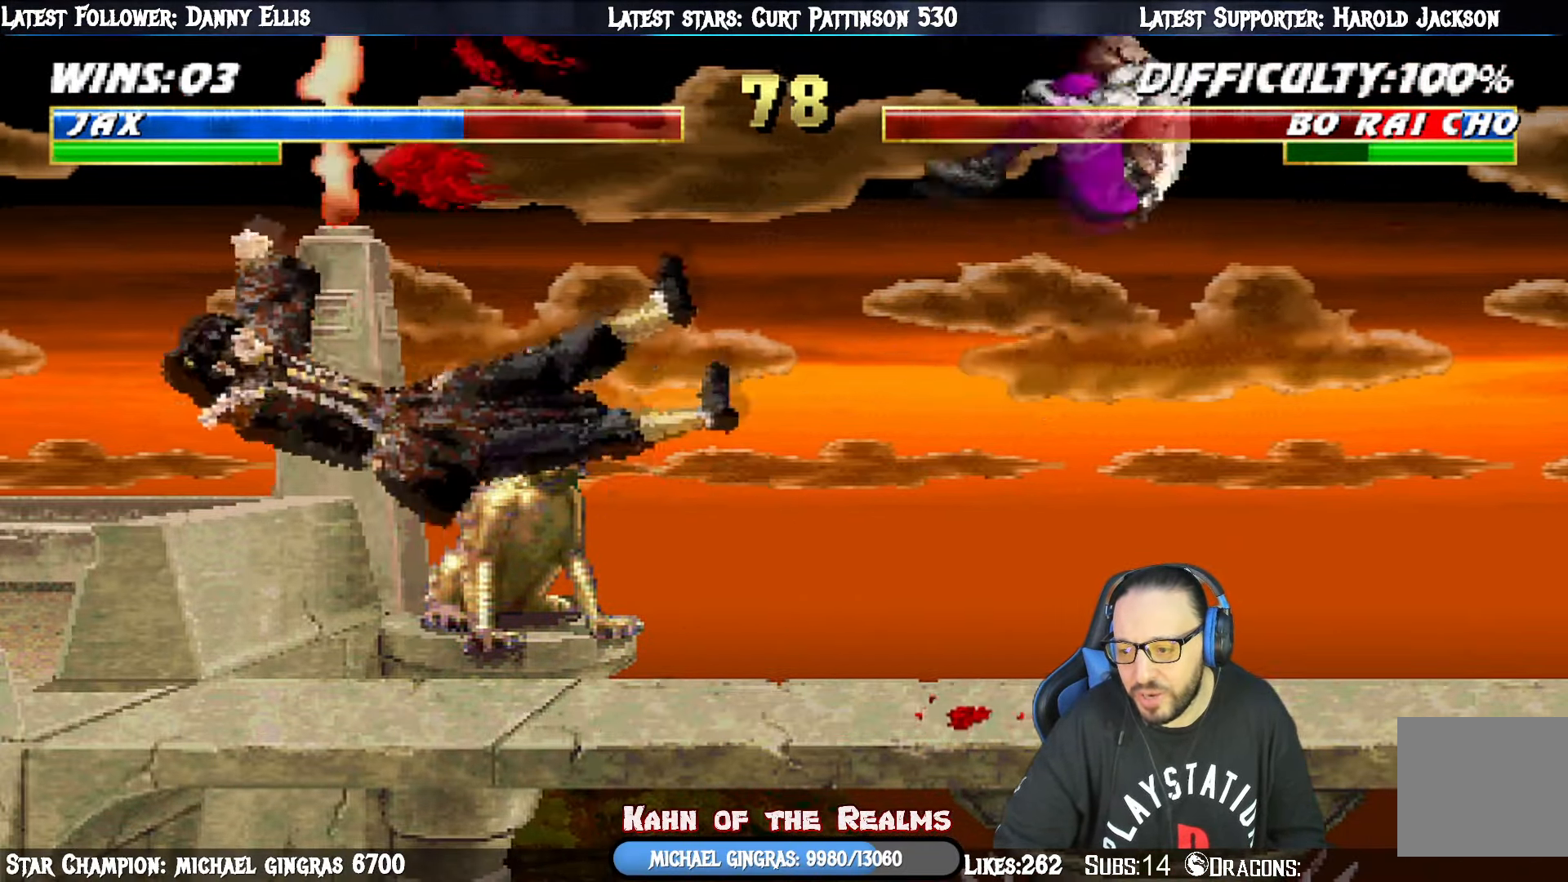
{"buttons": ["CIRCLE", "TRIANGLE"], "right_stick": "center", "events": [[16, "DPAD_RIGHT", "up"], [16, "DPAD_UP", "up"], [33, "L1", "up"], [167, "DPAD_RIGHT", "down"], [167, "DPAD_UP", "down"], [350, "DPAD_RIGHT", "up"], [367, "DPAD_UP", "up"]]}
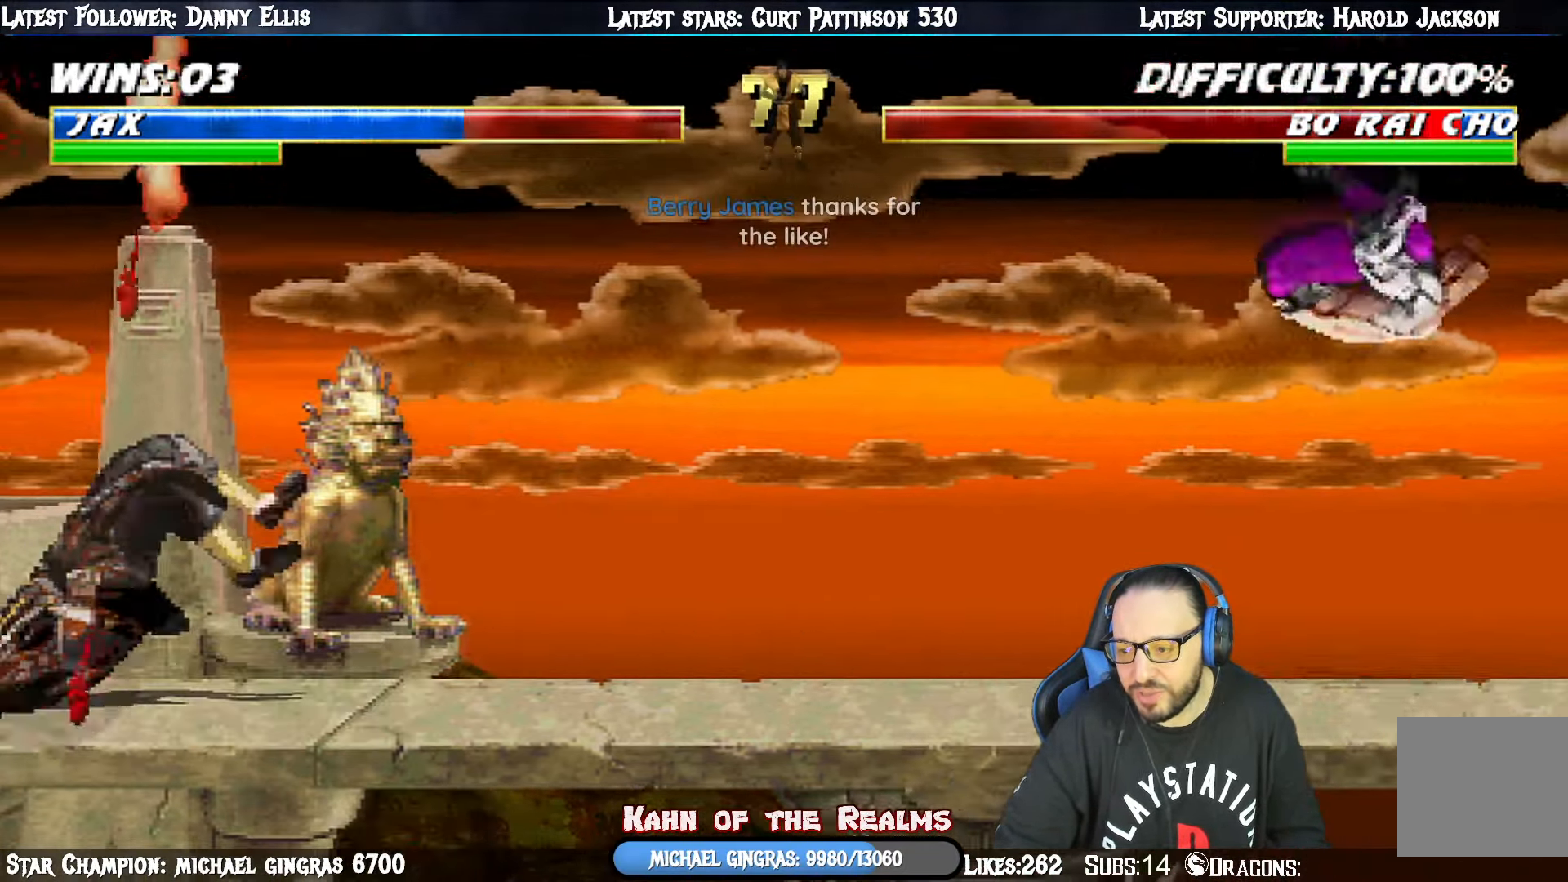
{"buttons": ["DPAD_RIGHT"], "right_stick": "center", "events": [[34, "DPAD_RIGHT", "down"], [301, "CIRCLE", "up"], [301, "TRIANGLE", "up"], [334, "DPAD_RIGHT", "up"], [501, "DPAD_RIGHT", "down"]]}
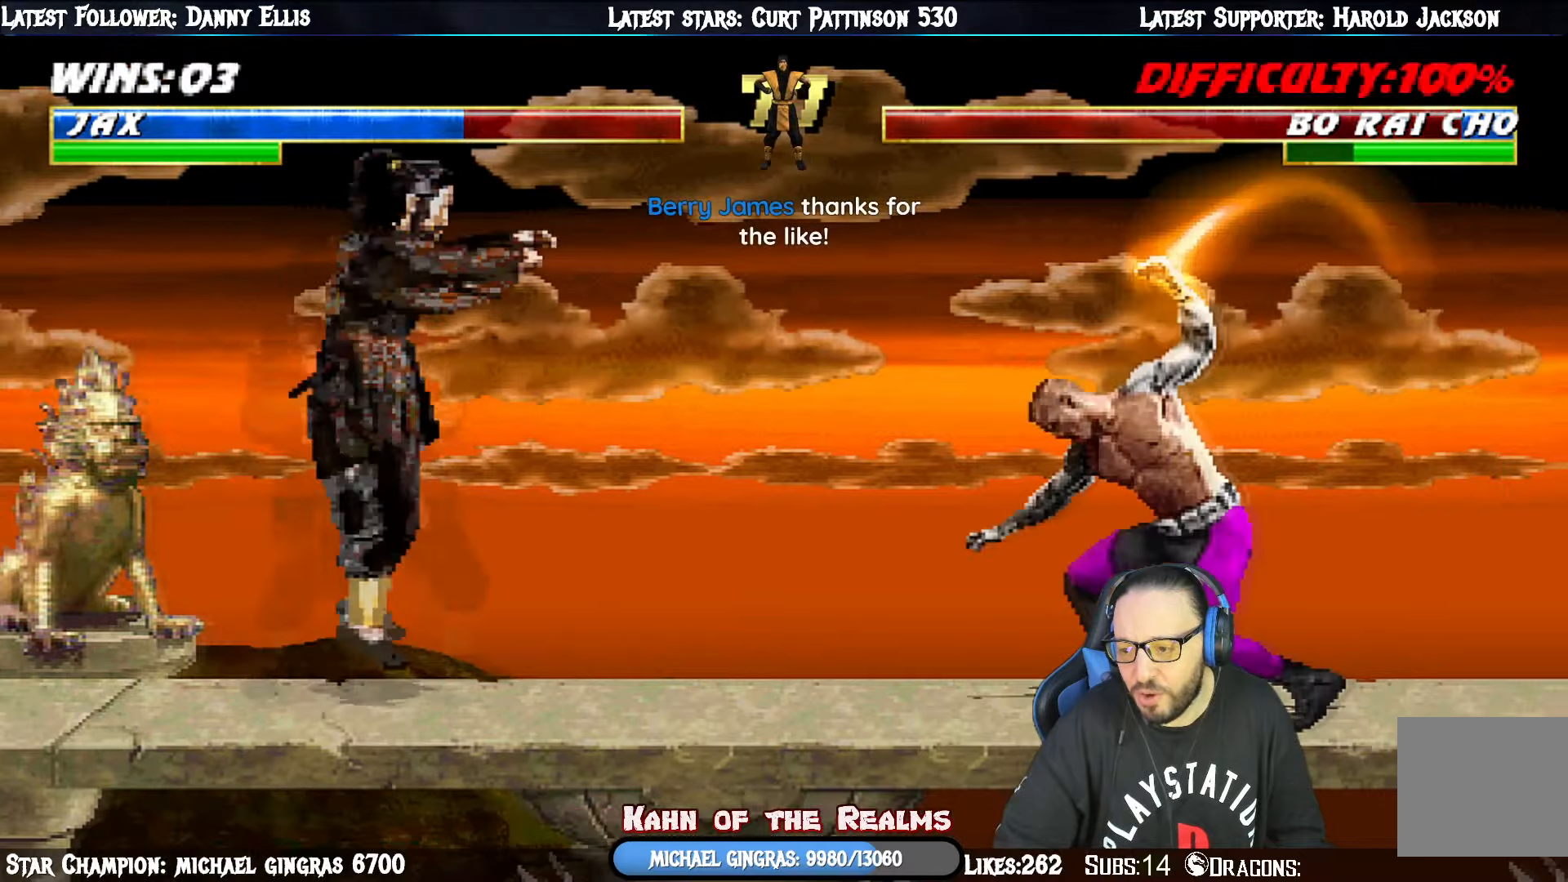
{"buttons": ["R1", "DPAD_RIGHT"], "right_stick": "center", "events": [[17, "CIRCLE", "down"], [17, "TRIANGLE", "down"], [150, "DPAD_RIGHT", "up"], [184, "TRIANGLE", "up"], [200, "CIRCLE", "up"], [484, "DPAD_RIGHT", "down"], [501, "R1", "down"]]}
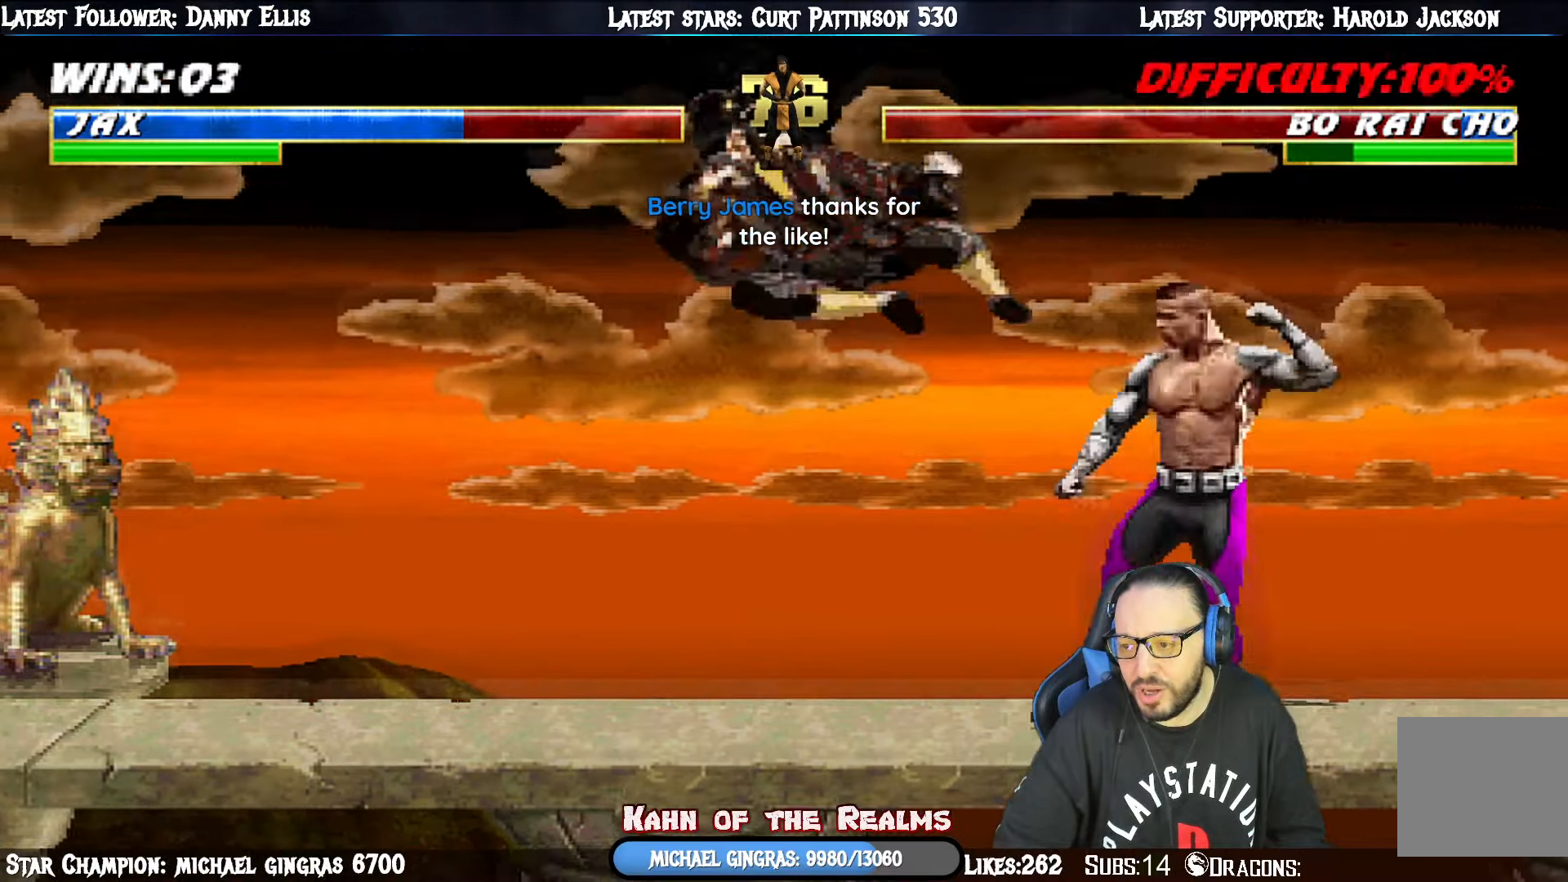
{"buttons": ["R1", "DPAD_RIGHT"], "right_stick": "center", "events": [[50, "DPAD_DOWN", "down"], [450, "DPAD_DOWN", "up"]]}
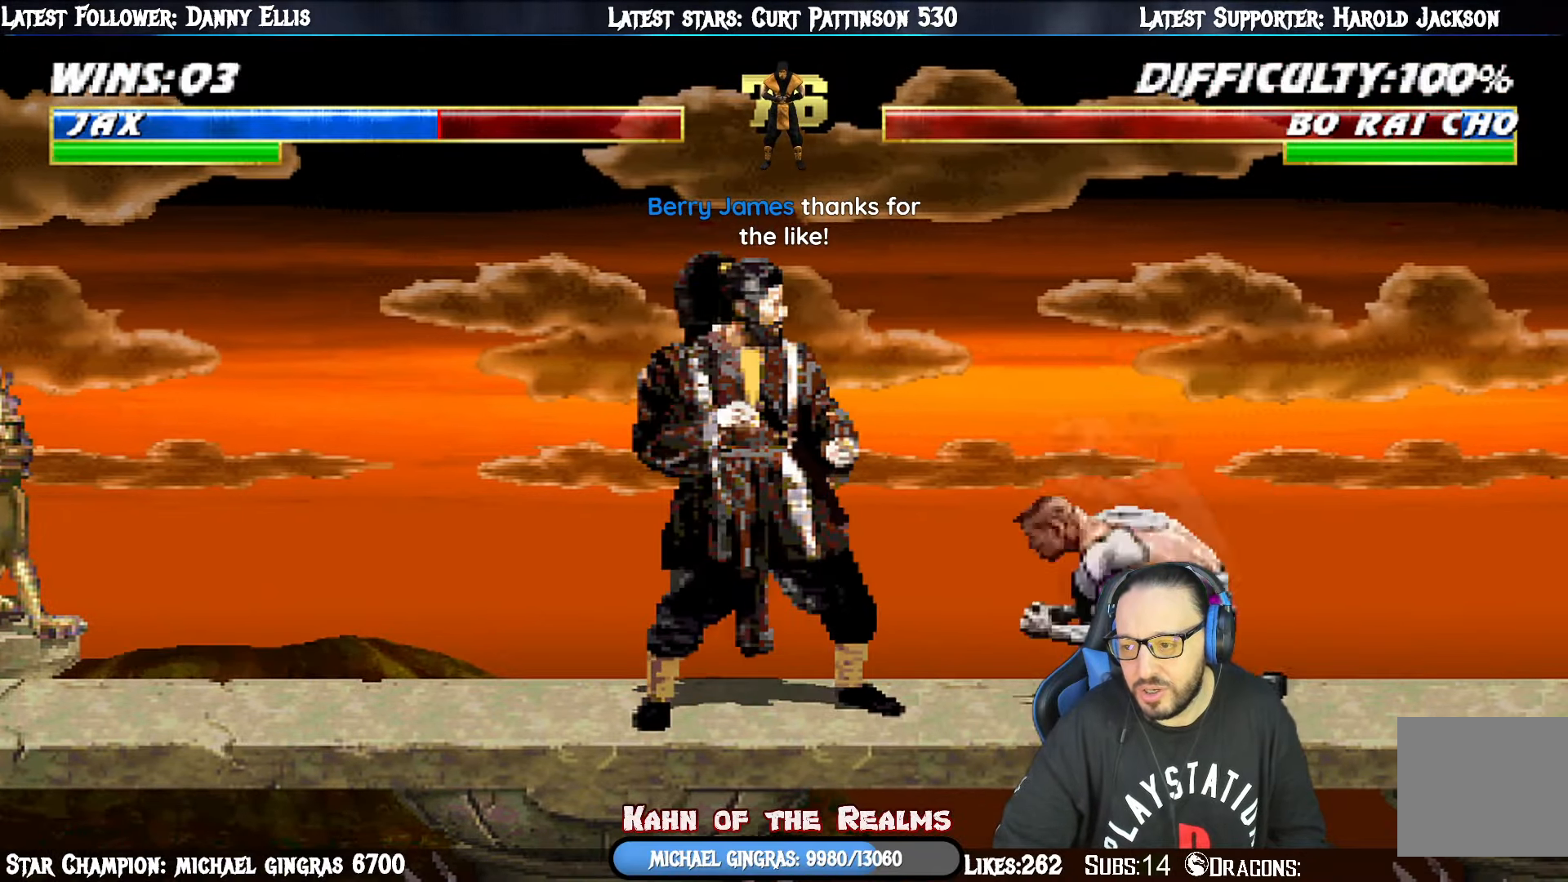
{"buttons": ["DPAD_UP", "DPAD_RIGHT"], "right_stick": "center", "events": [[33, "DPAD_DOWN", "down"], [284, "DPAD_DOWN", "up"], [334, "DPAD_RIGHT", "up"], [467, "DPAD_RIGHT", "down"], [484, "DPAD_UP", "down"], [484, "R1", "up"]]}
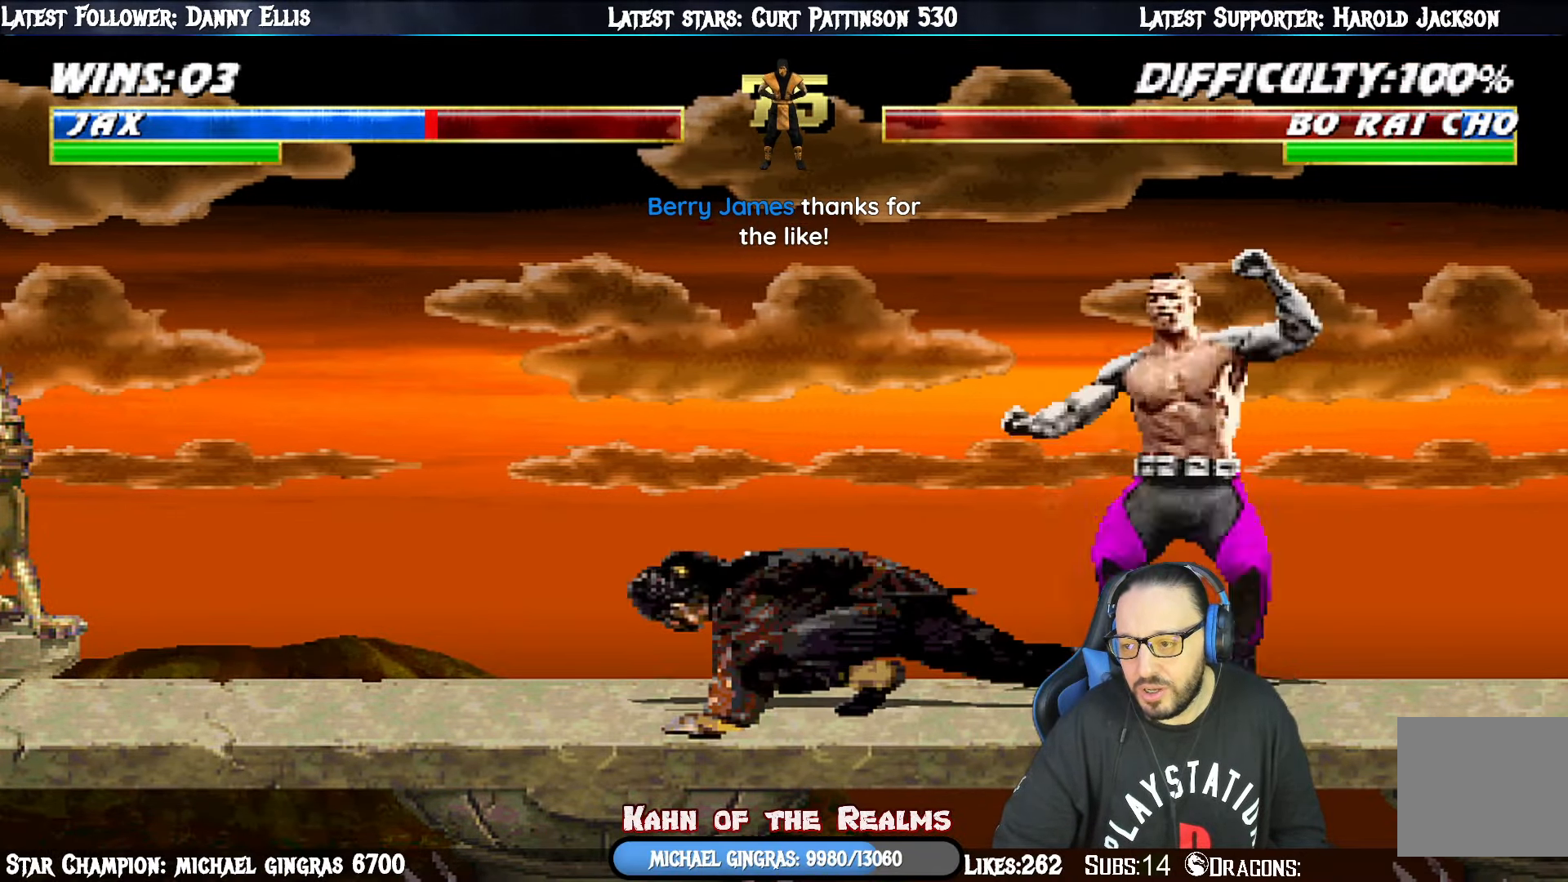
{"buttons": ["R1", "DPAD_DOWN", "DPAD_RIGHT"], "right_stick": "center", "events": [[283, "CIRCLE", "down"], [283, "R1", "down"], [333, "DPAD_UP", "up"], [350, "DPAD_RIGHT", "up"], [367, "CIRCLE", "up"], [383, "DPAD_DOWN", "down"], [483, "DPAD_RIGHT", "down"]]}
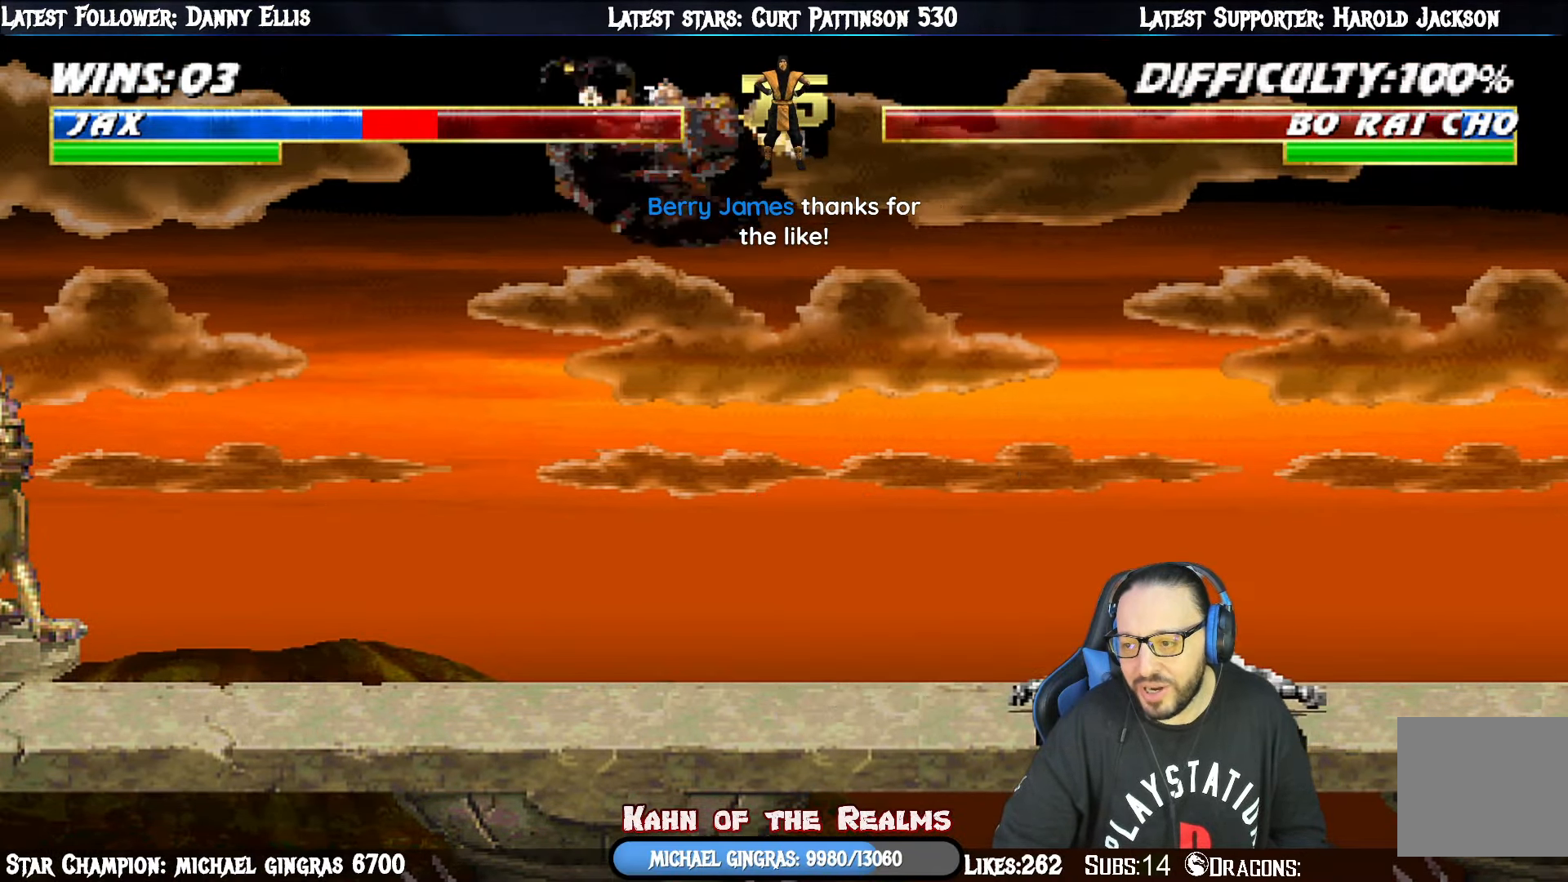
{"buttons": ["DPAD_UP", "DPAD_LEFT"], "right_stick": "center", "events": [[234, "DPAD_DOWN", "up"], [234, "DPAD_RIGHT", "up"], [284, "R1", "up"], [400, "DPAD_LEFT", "down"], [400, "DPAD_UP", "down"]]}
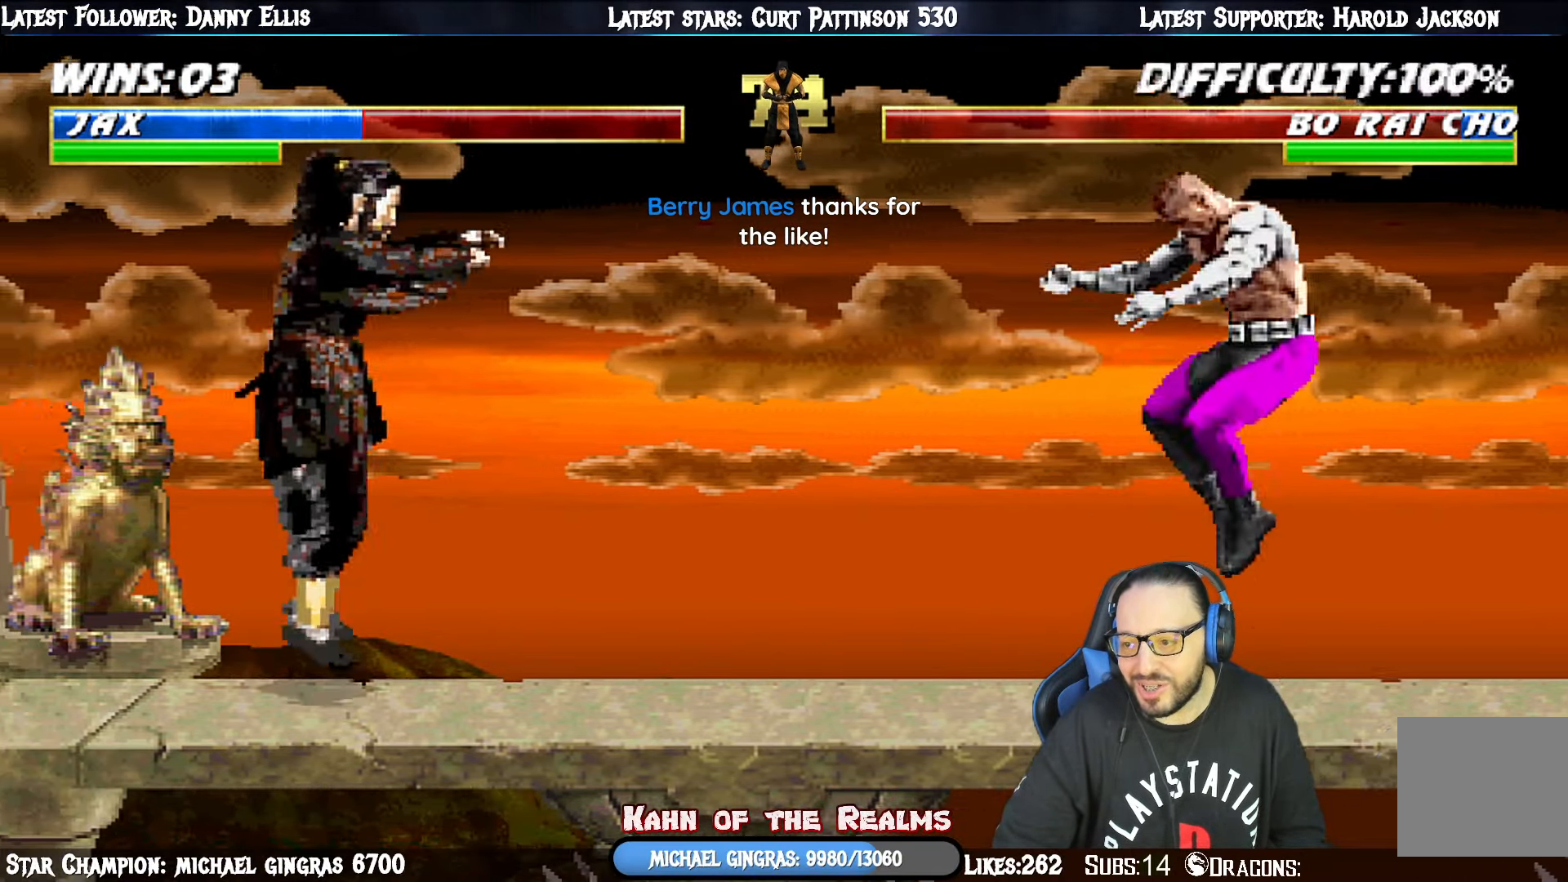
{"buttons": ["SQUARE", "L1", "DPAD_LEFT"], "right_stick": "center", "events": [[283, "DPAD_UP", "up"], [283, "SQUARE", "down"], [317, "L1", "down"], [384, "SQUARE", "up"], [450, "SQUARE", "down"]]}
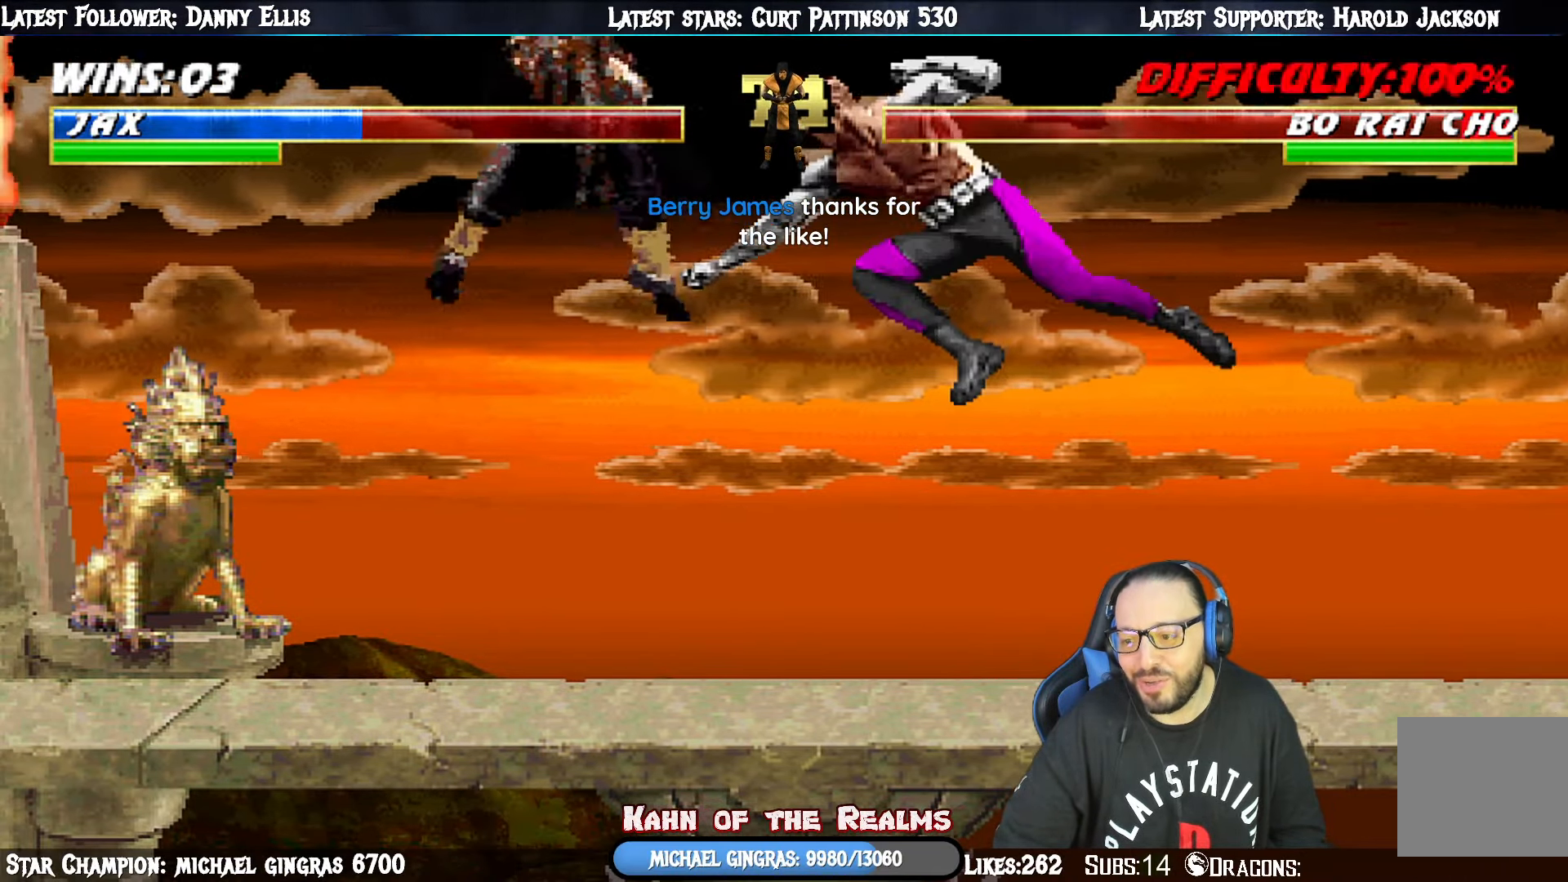
{"buttons": [], "right_stick": "center", "events": [[50, "DPAD_LEFT", "up"], [67, "SQUARE", "up"], [84, "L1", "up"]]}
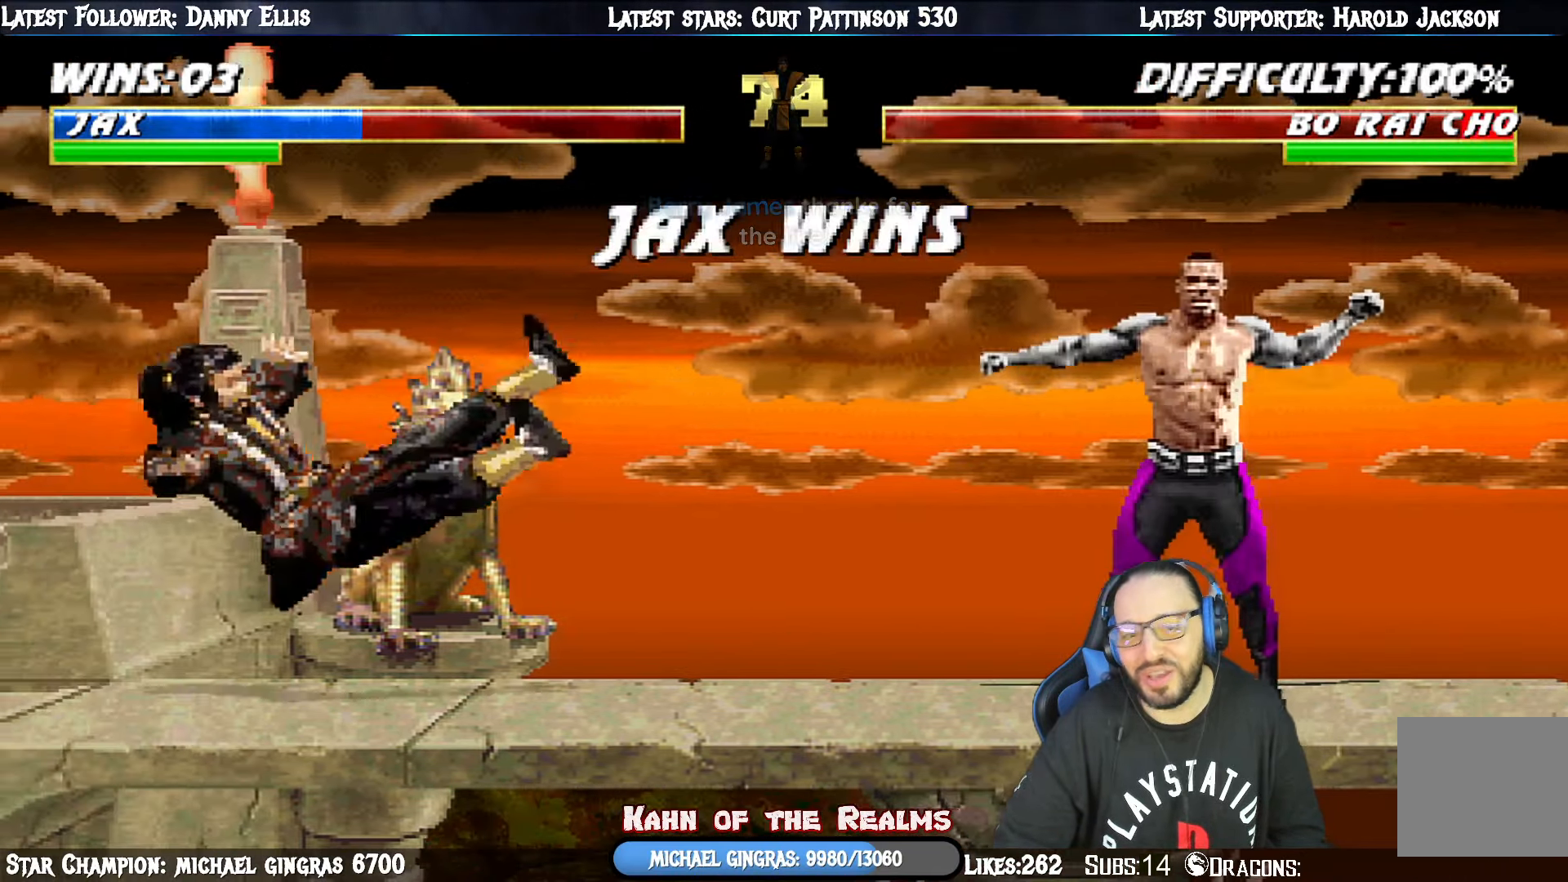
{"buttons": [], "right_stick": "center", "events": [[17, "L1", "down"], [33, "DPAD_LEFT", "down"], [100, "DPAD_UP", "down"], [283, "DPAD_LEFT", "up"], [317, "DPAD_UP", "up"], [334, "L1", "up"]]}